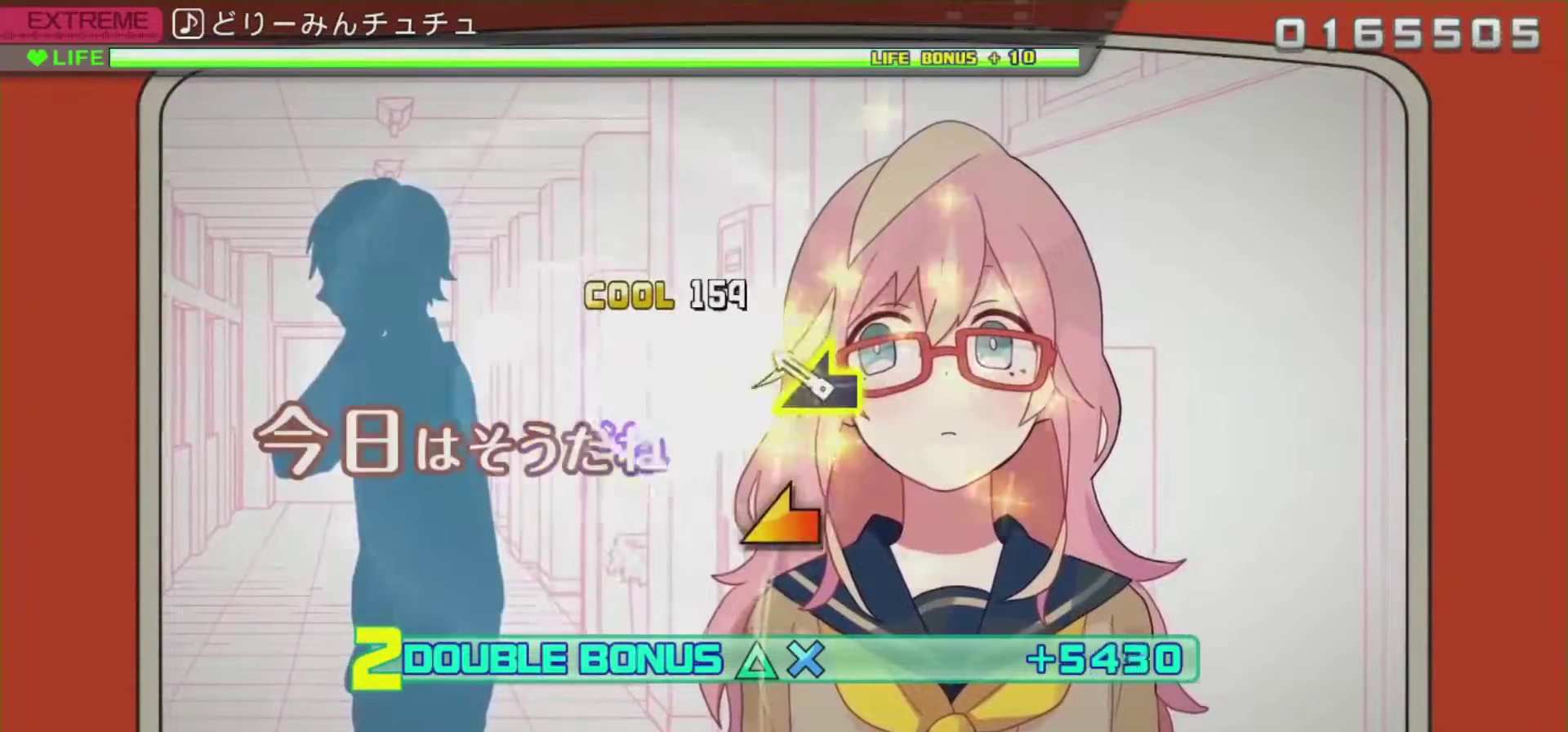
Gameplay with a controller (PlayStation layout); each line is a JSON object with the inputs held at the frame after it. "events" lists button and stick changes between this image and that frame as [ms after this image, input, new state], when the widget could be followed in between.
{"buttons": ["L2"], "left_stick": "center", "right_stick": "left", "events": [[17, "left_stick", "center"], [284, "right_stick", "left"]]}
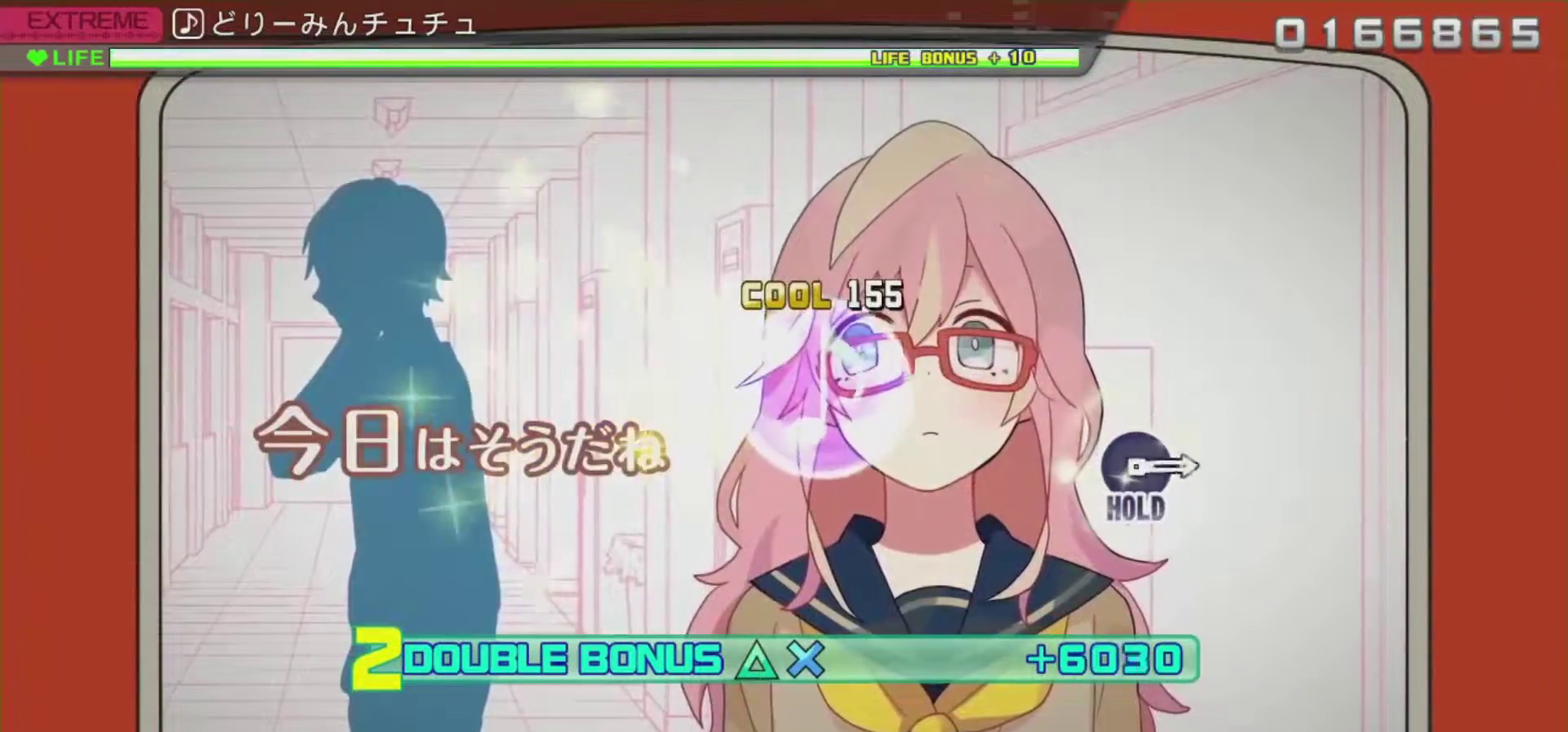
{"buttons": ["L2"], "left_stick": "center", "right_stick": "center", "events": [[17, "right_stick", "center"], [301, "CROSS", "down"], [418, "CROSS", "up"]]}
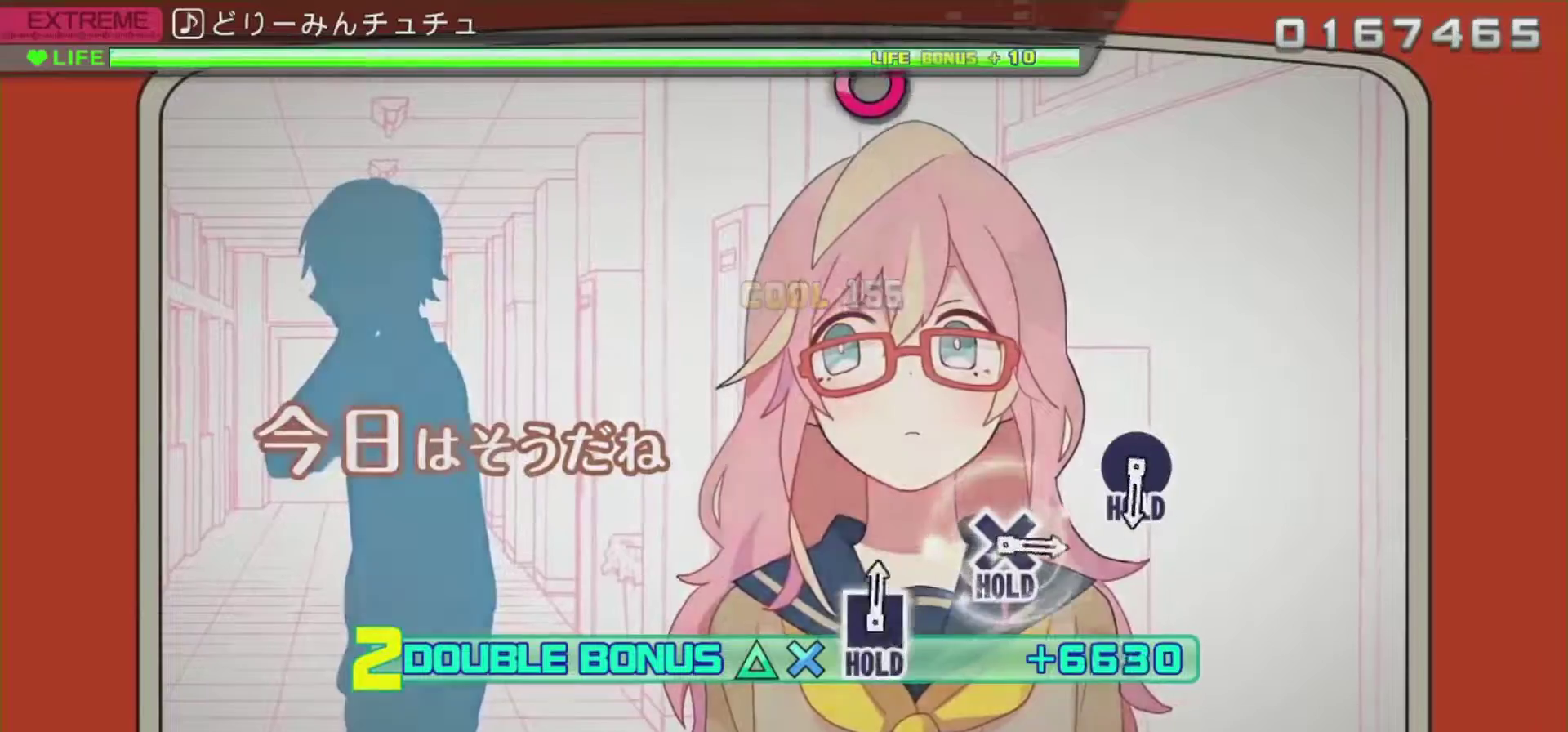
{"buttons": ["L2"], "left_stick": "center", "right_stick": "center", "events": [[50, "CIRCLE", "down"], [167, "CIRCLE", "up"]]}
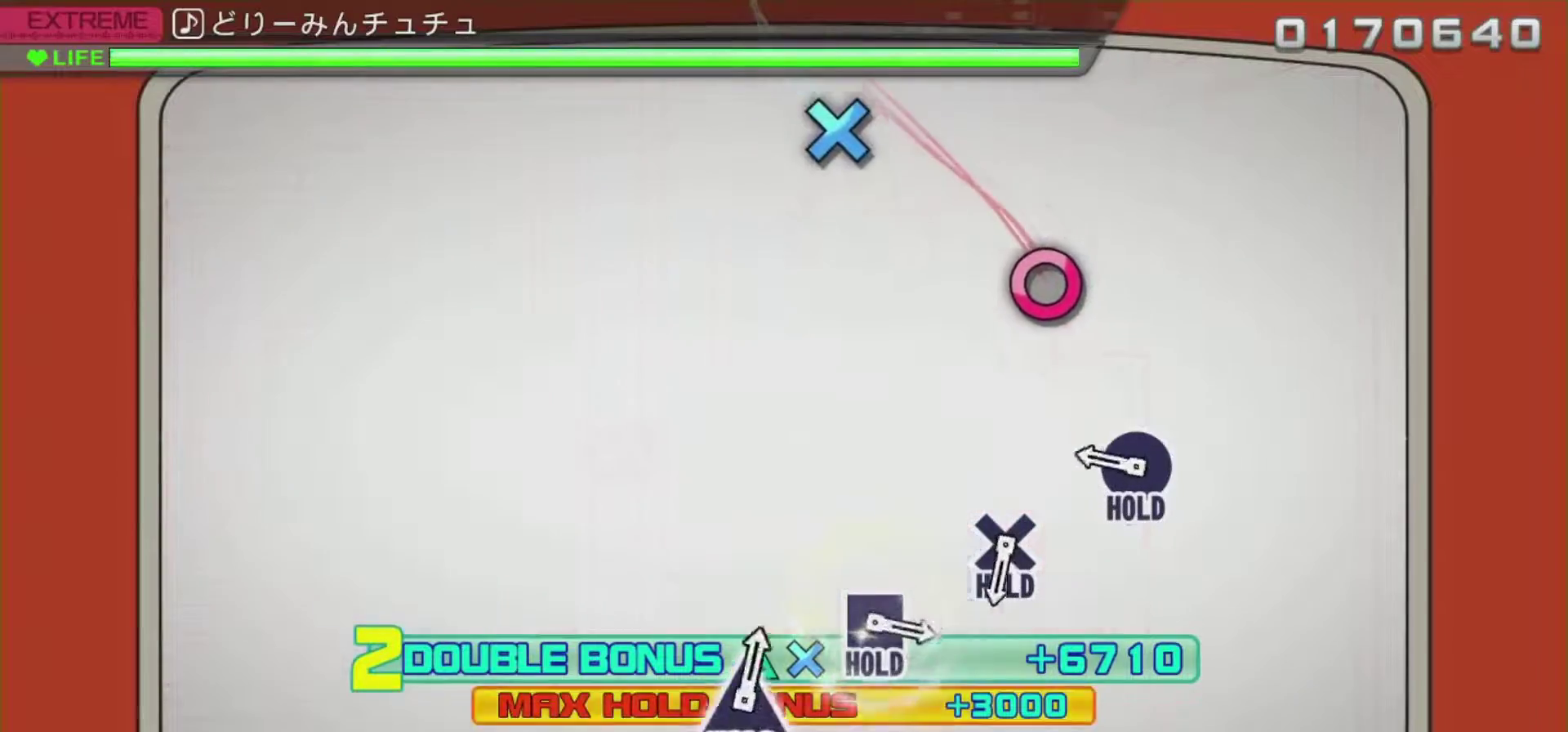
{"buttons": ["CIRCLE", "R2"], "left_stick": "center", "right_stick": "center", "events": [[451, "CIRCLE", "down"], [468, "L2", "up"], [501, "R2", "down"]]}
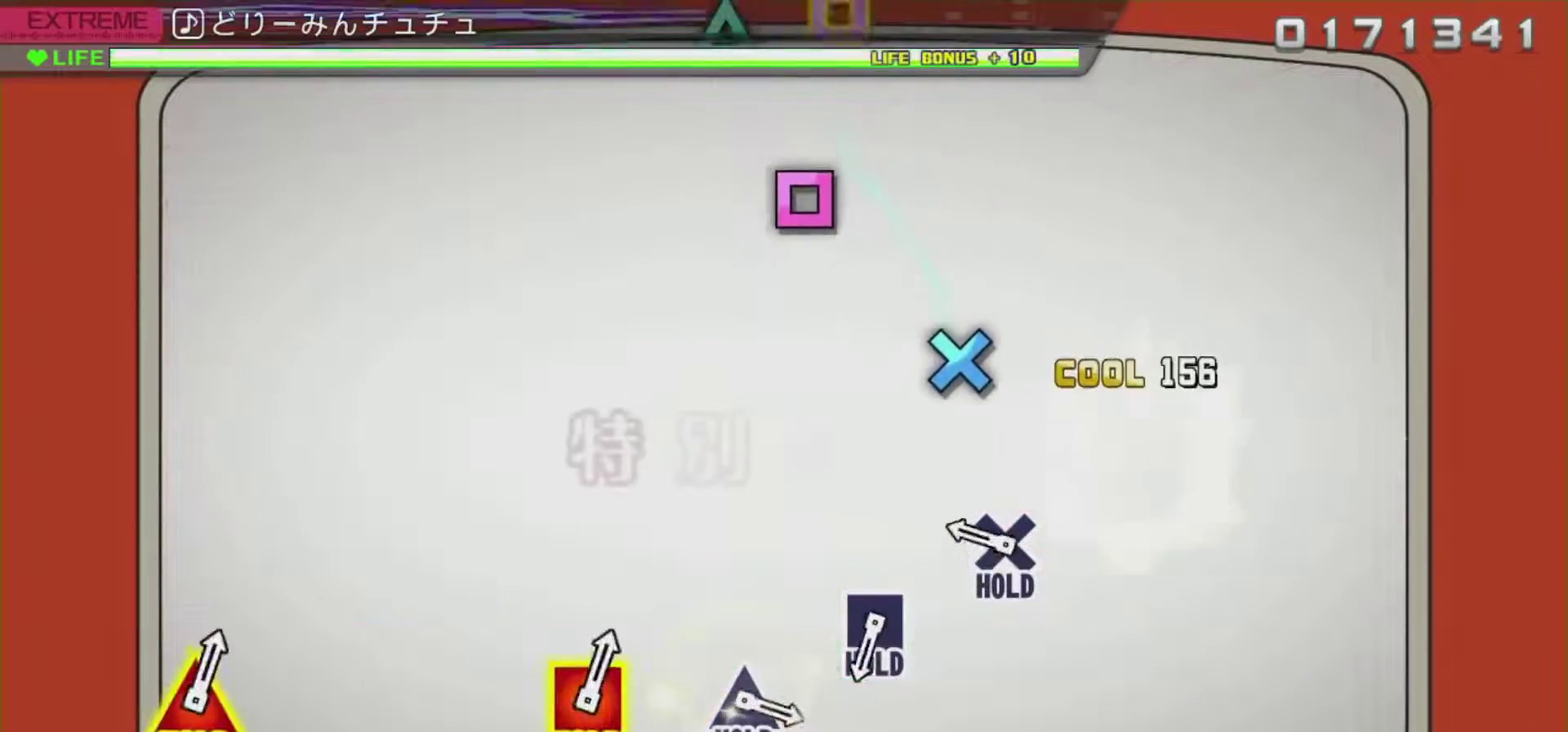
{"buttons": ["CROSS", "L2", "R2"], "left_stick": "center", "right_stick": "center", "events": [[183, "CIRCLE", "up"], [434, "CROSS", "down"], [500, "L2", "down"]]}
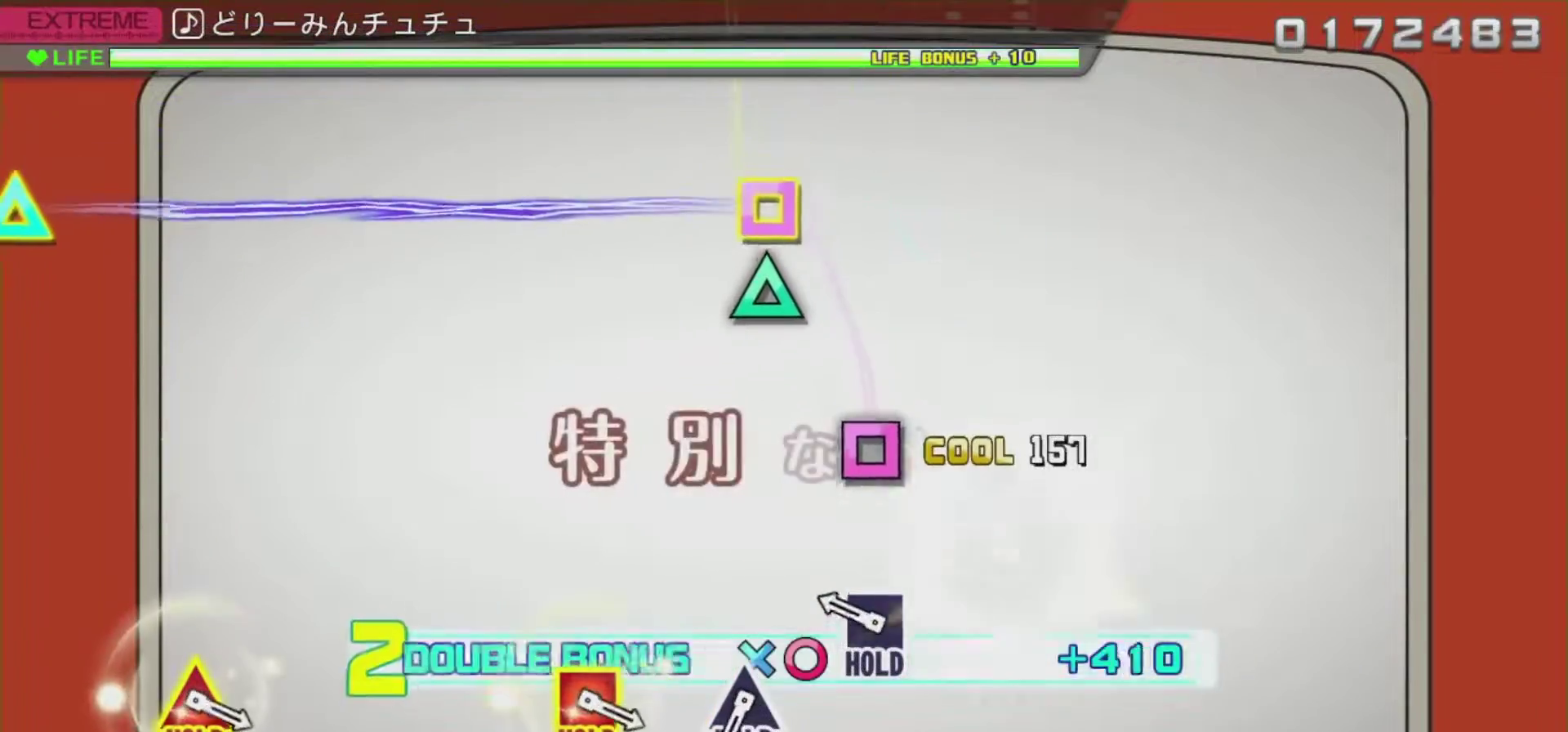
{"buttons": ["SQUARE", "L2", "R2"], "left_stick": "center", "right_stick": "center", "events": [[151, "CROSS", "up"], [151, "R2", "up"], [384, "SQUARE", "down"], [484, "R2", "down"]]}
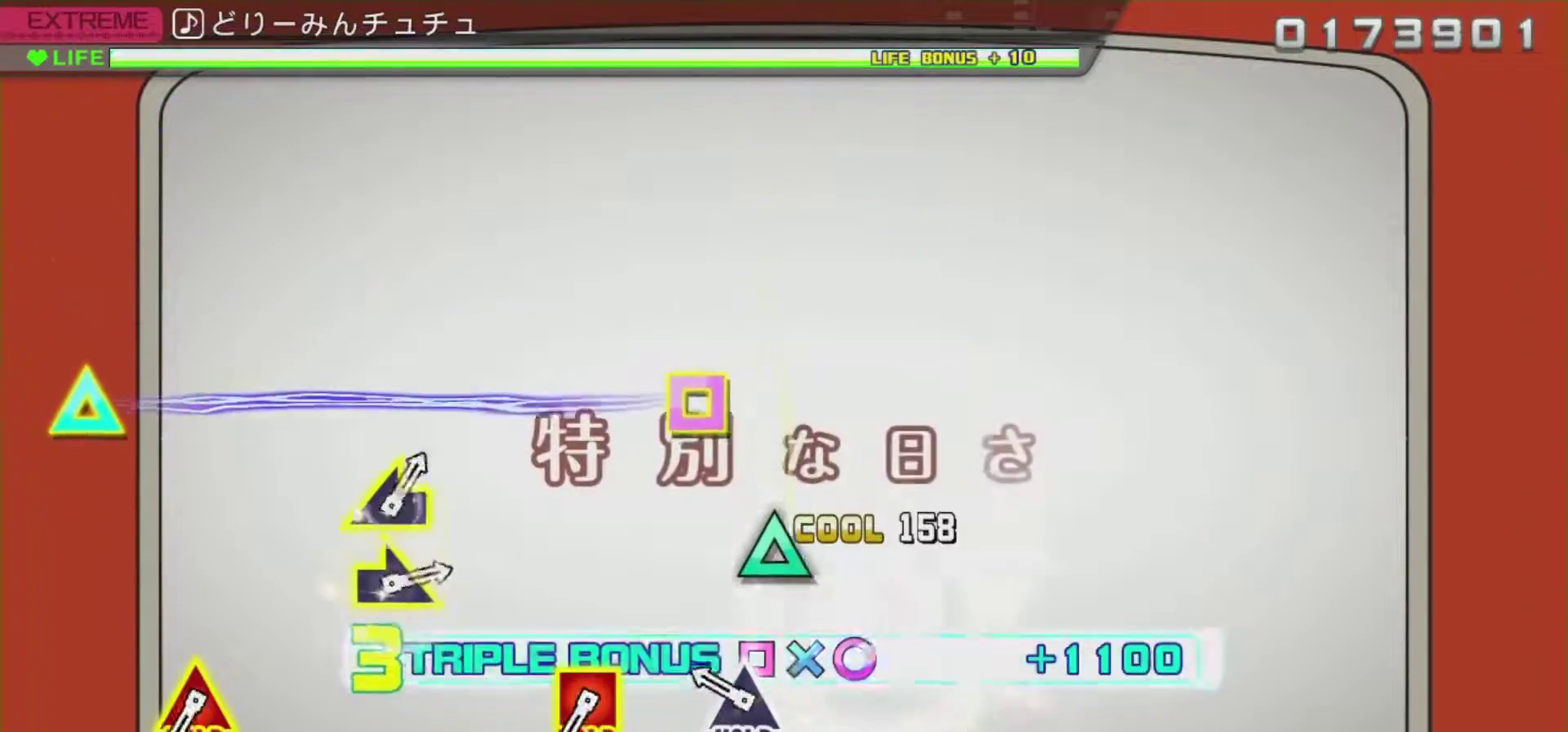
{"buttons": ["TRIANGLE", "L2", "R2"], "left_stick": "center", "right_stick": "center", "events": [[33, "L2", "up"], [117, "SQUARE", "up"], [350, "TRIANGLE", "down"], [384, "L2", "down"]]}
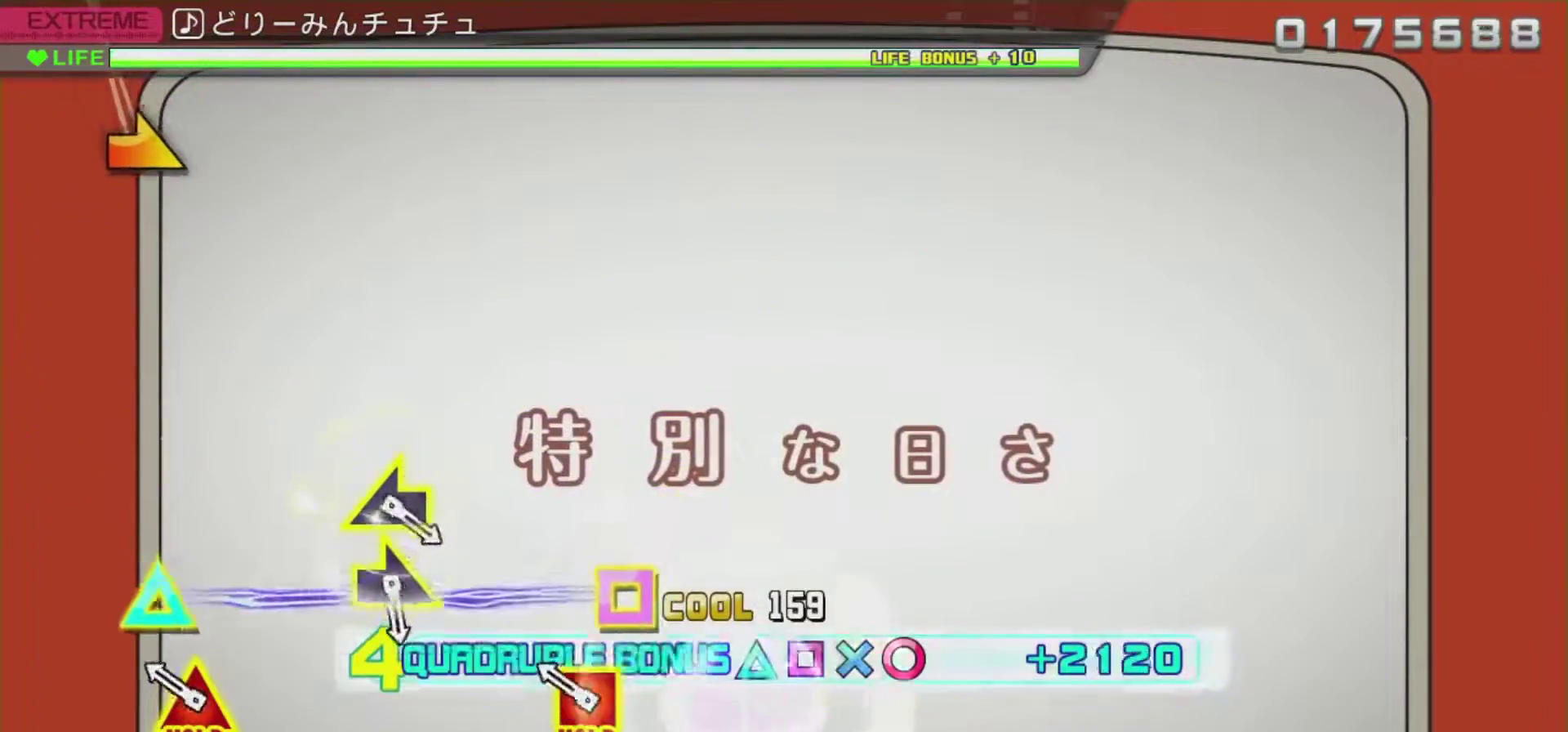
{"buttons": ["TRIANGLE", "L2", "R2", "DPAD_LEFT"], "left_stick": "center", "right_stick": "center", "events": [[101, "R2", "up"], [101, "TRIANGLE", "up"], [317, "DPAD_LEFT", "down"], [317, "TRIANGLE", "down"], [384, "R2", "down"]]}
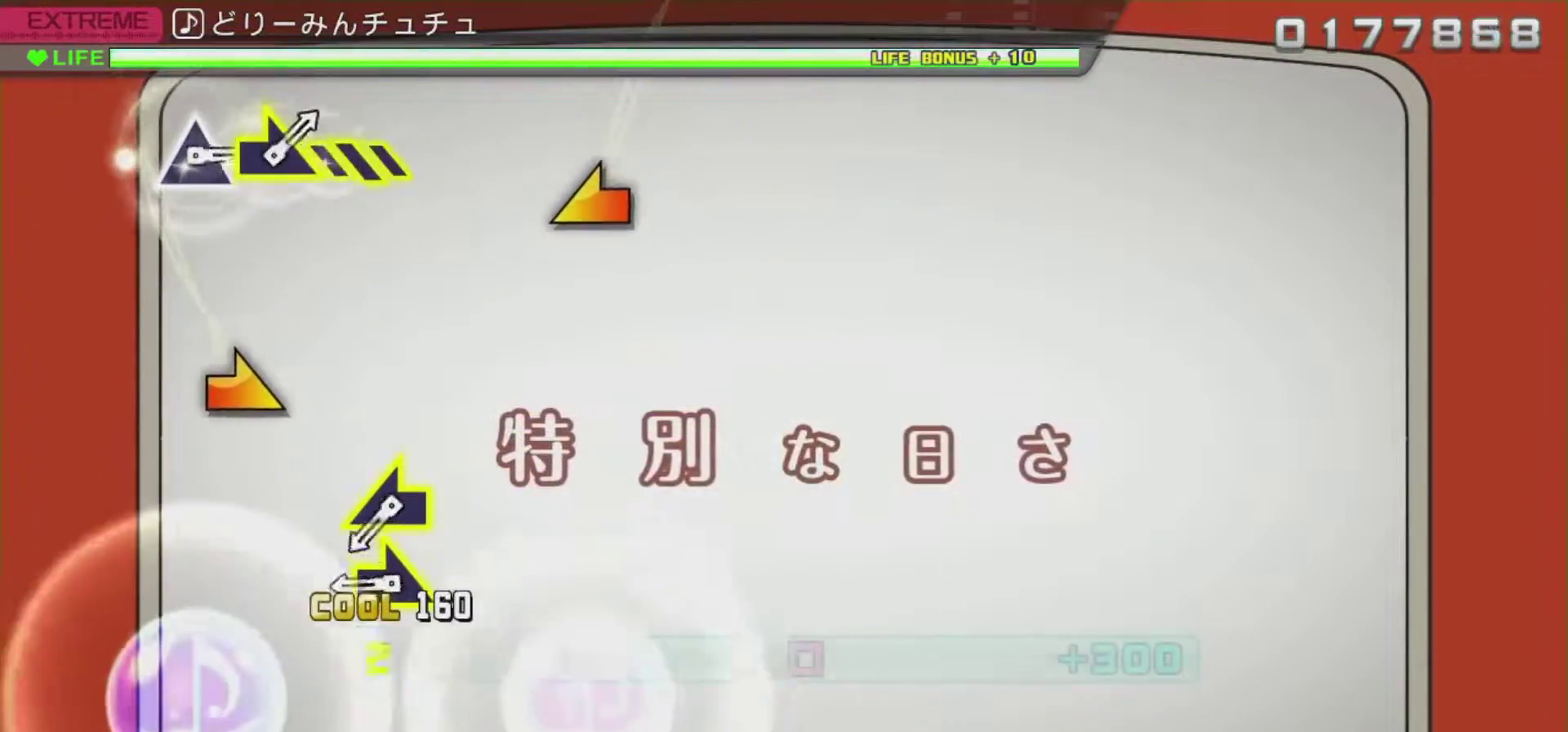
{"buttons": ["R2"], "left_stick": "right", "right_stick": "center", "events": [[67, "DPAD_LEFT", "up"], [83, "TRIANGLE", "up"], [100, "L2", "up"], [500, "left_stick", "right"]]}
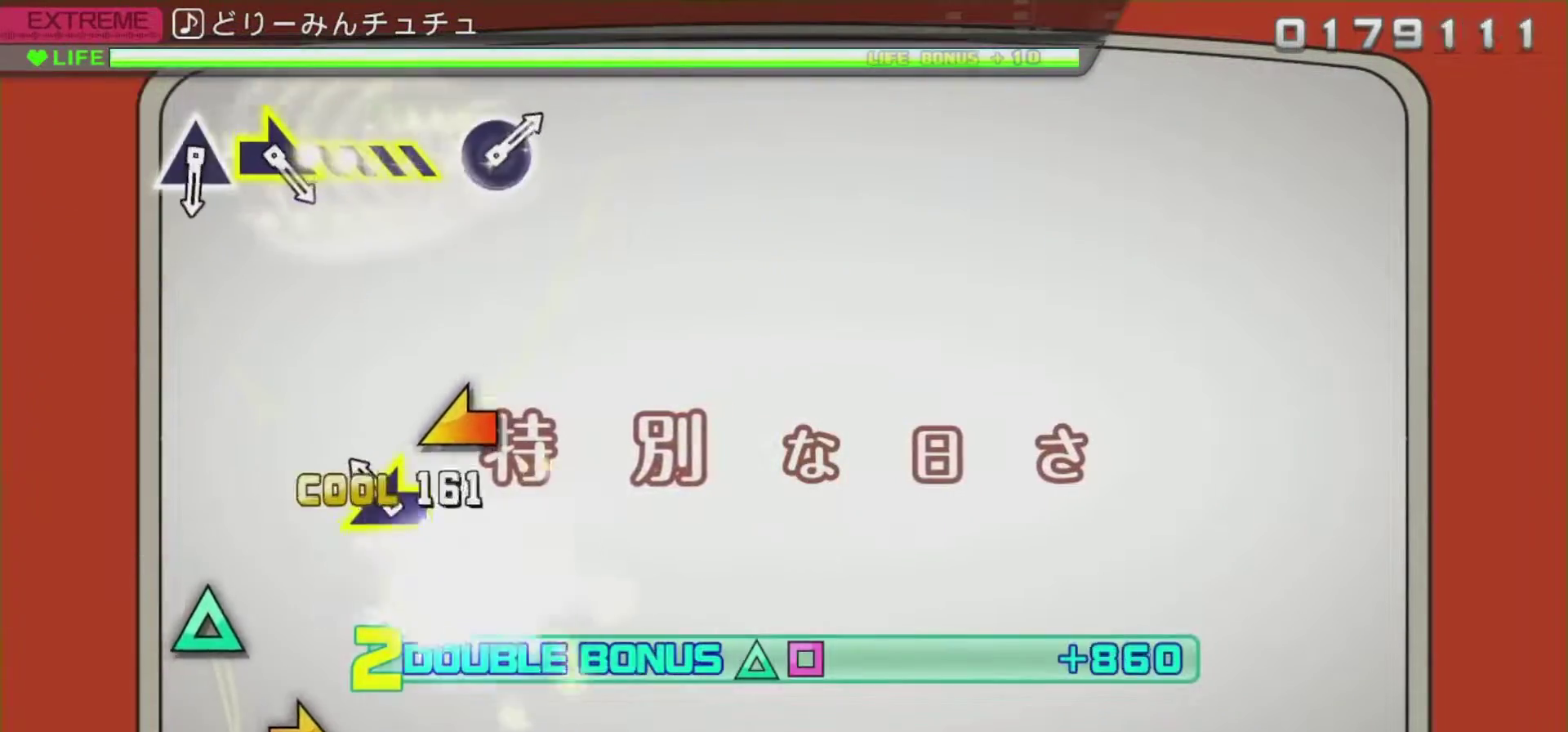
{"buttons": ["R2"], "left_stick": "center", "right_stick": "center", "events": [[167, "left_stick", "center"], [234, "right_stick", "left"], [418, "right_stick", "center"]]}
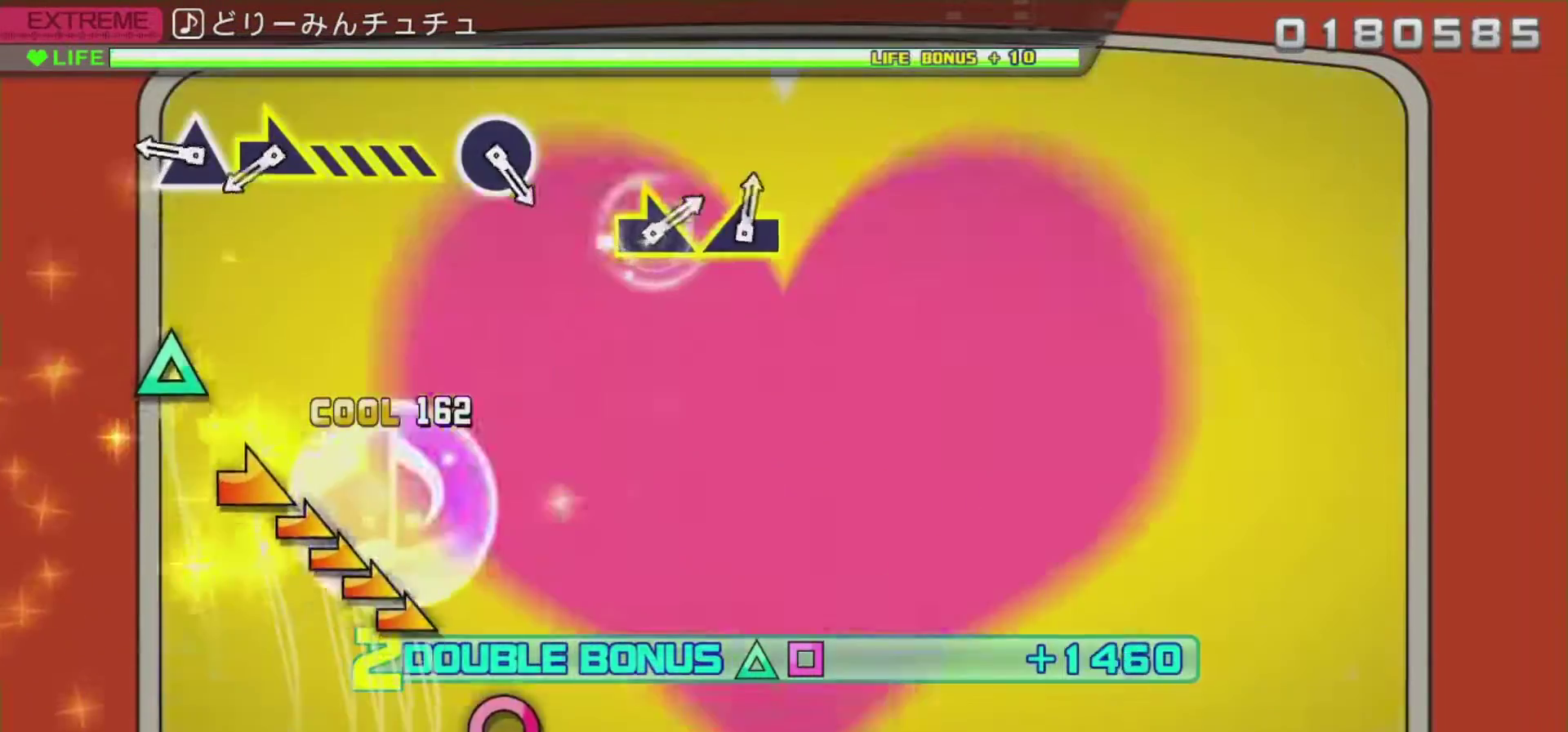
{"buttons": ["TRIANGLE", "R2"], "left_stick": "center", "right_stick": "center", "events": [[467, "TRIANGLE", "down"]]}
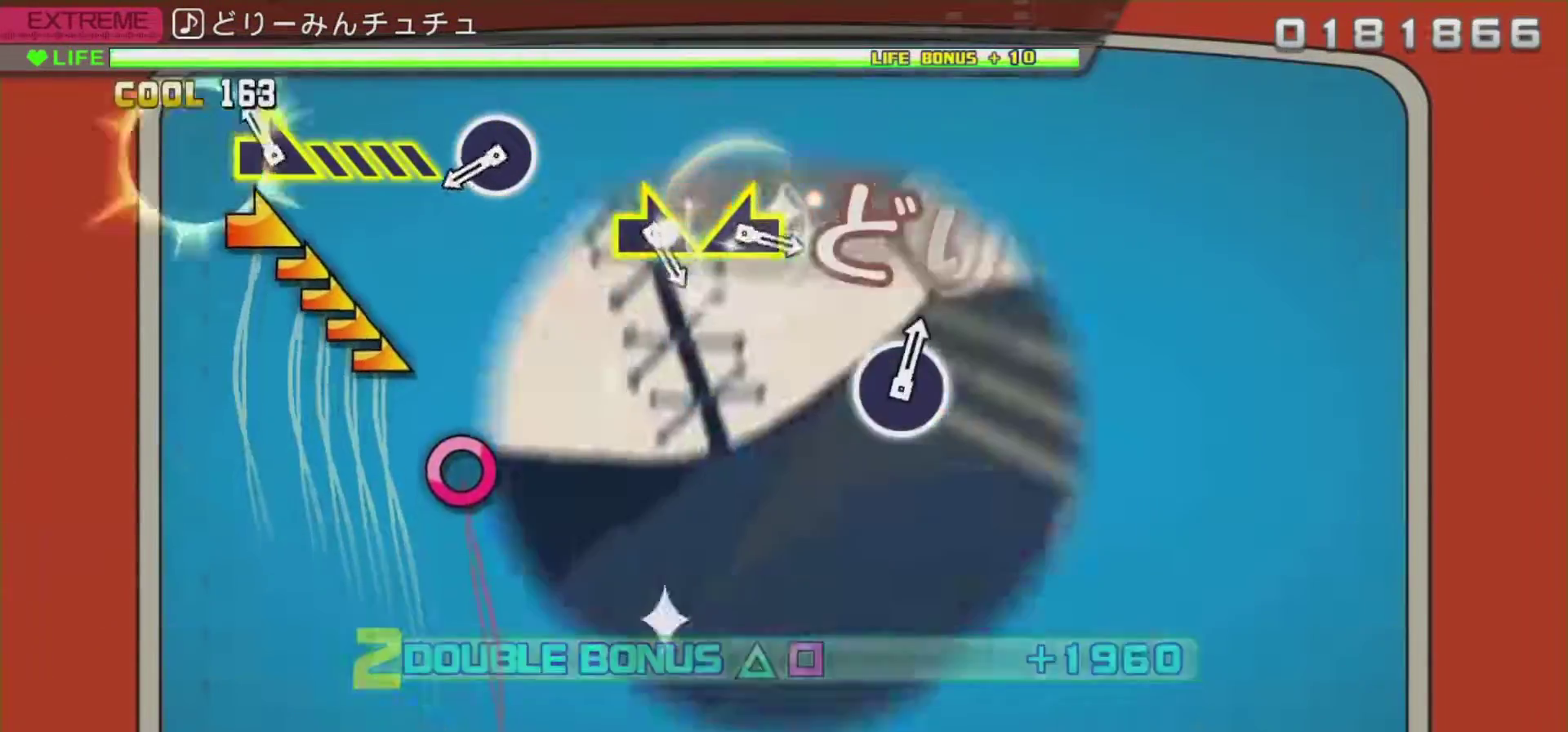
{"buttons": ["R2"], "left_stick": "right", "right_stick": "center", "events": [[134, "TRIANGLE", "up"], [151, "left_stick", "right"]]}
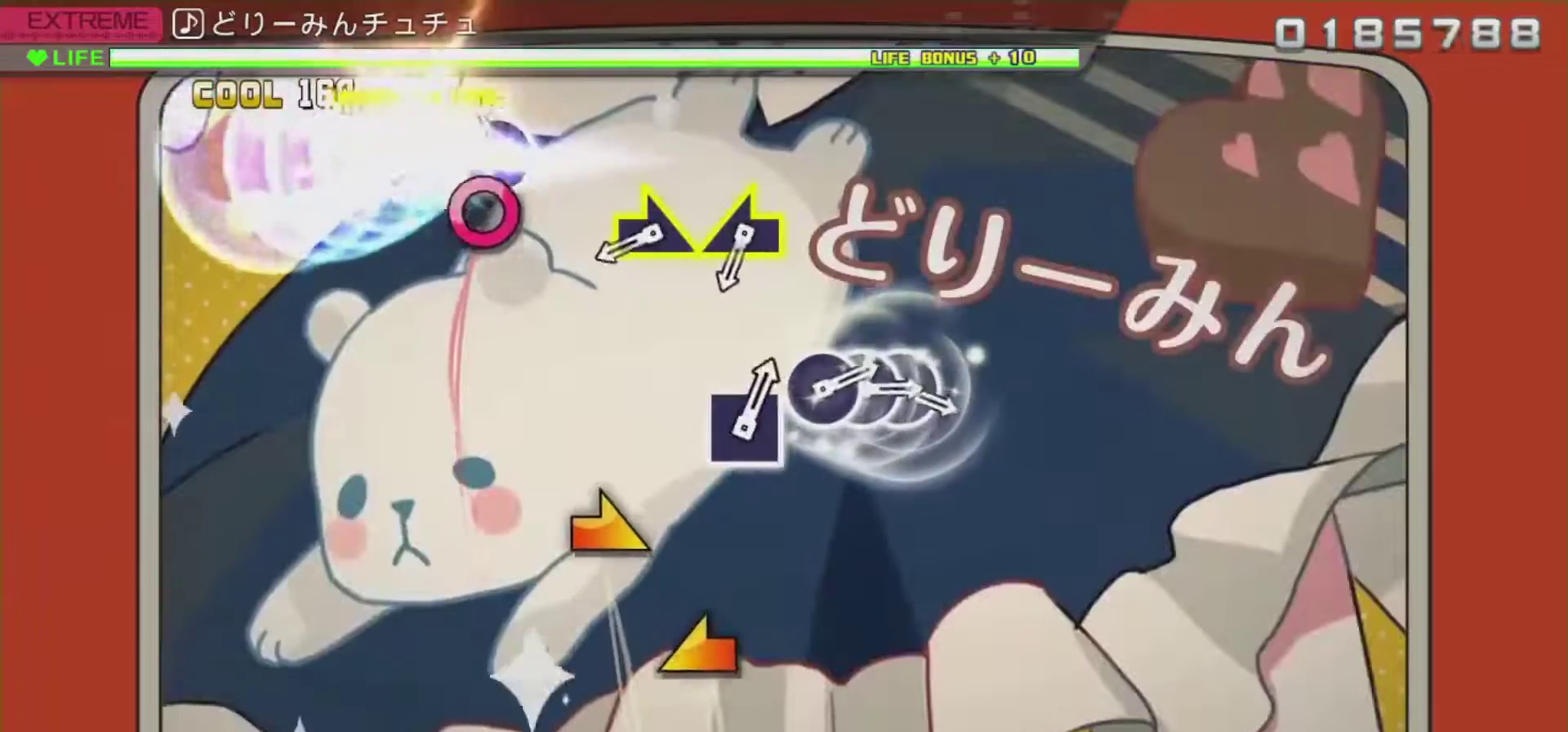
{"buttons": ["R2"], "left_stick": "center", "right_stick": "center", "events": [[67, "left_stick", "center"], [167, "CIRCLE", "down"], [334, "CIRCLE", "up"]]}
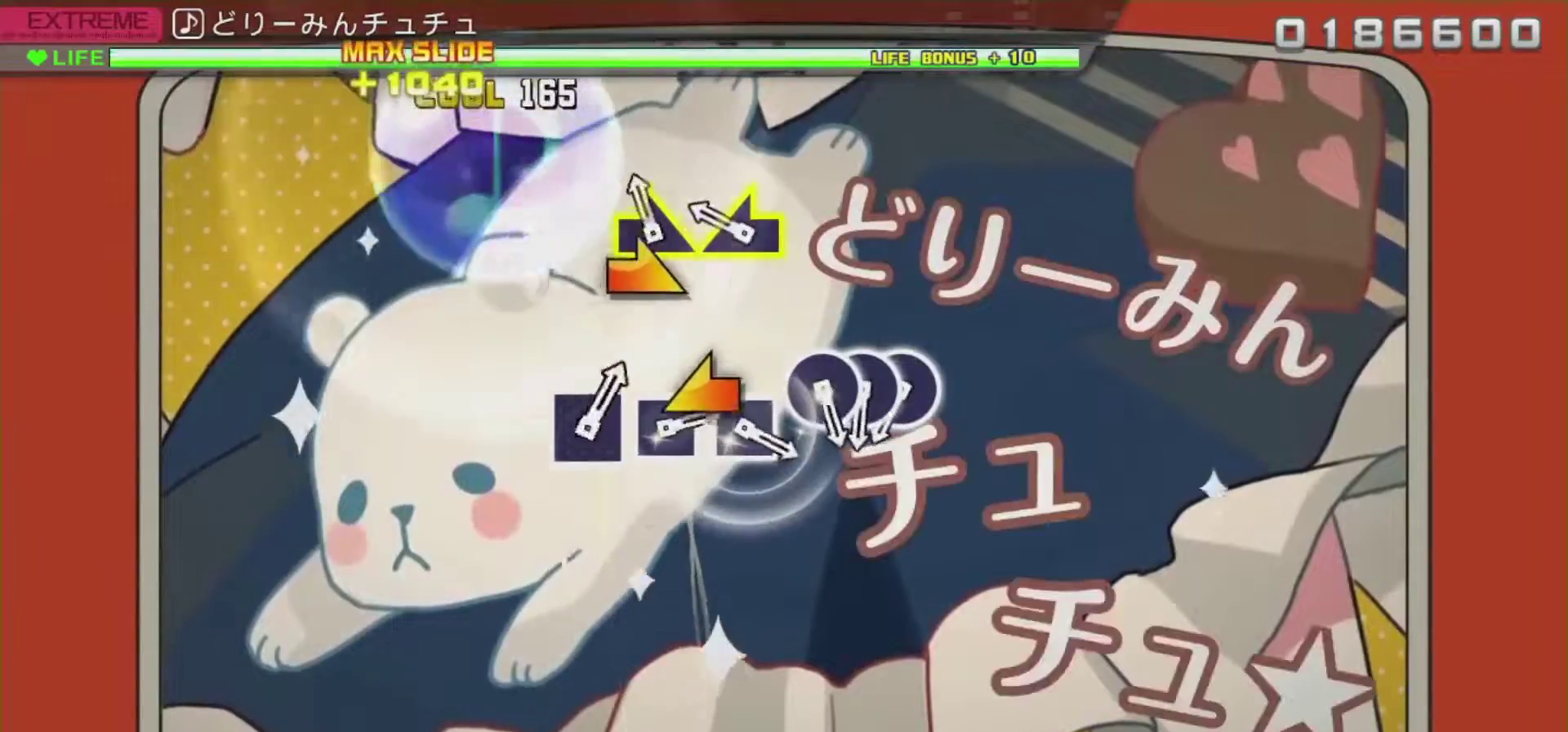
{"buttons": ["R2"], "left_stick": "center", "right_stick": "left", "events": [[117, "left_stick", "right"], [267, "left_stick", "center"], [367, "right_stick", "left"]]}
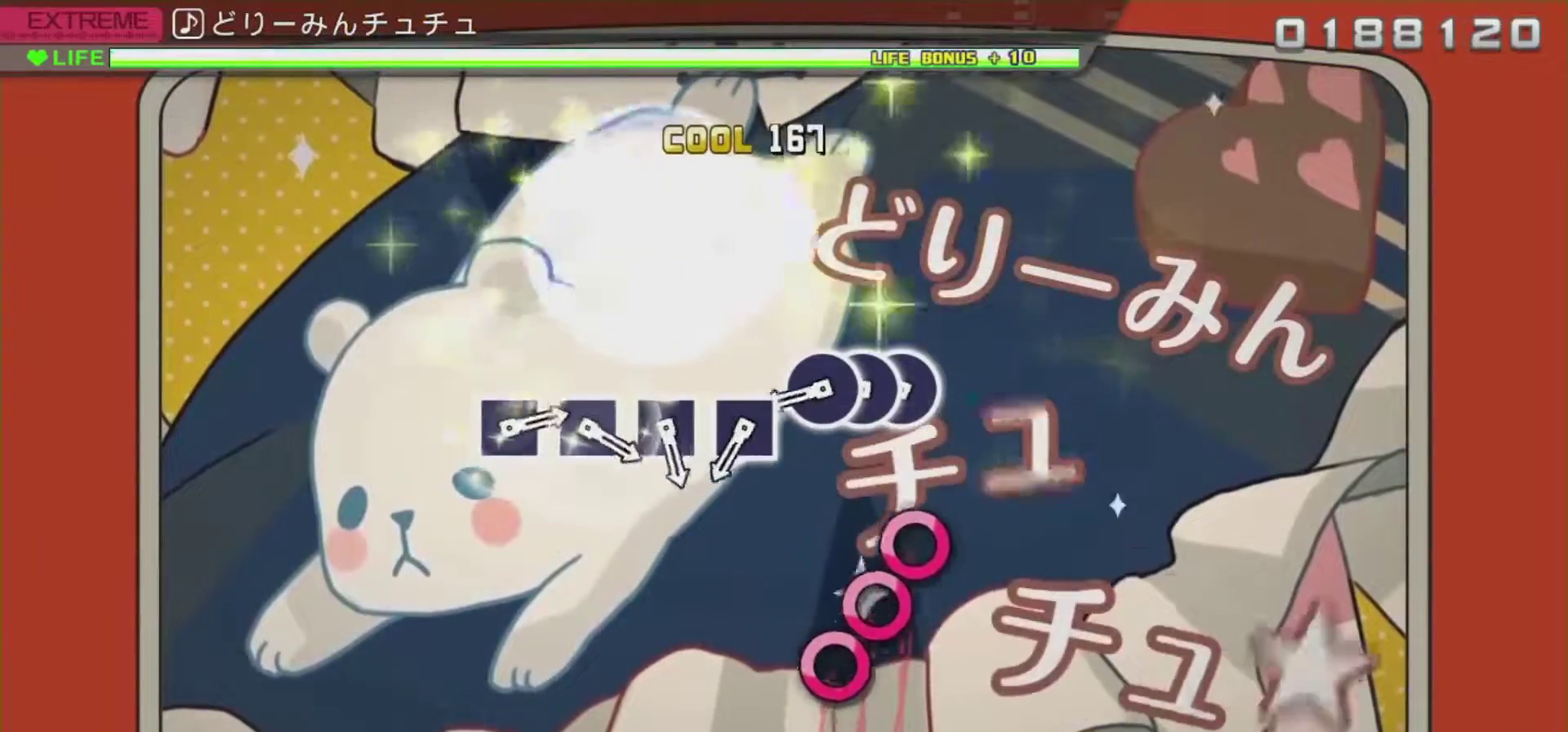
{"buttons": ["R2", "DPAD_RIGHT"], "left_stick": "center", "right_stick": "center", "events": [[50, "right_stick", "center"], [401, "CIRCLE", "down"], [484, "CIRCLE", "up"], [484, "DPAD_RIGHT", "down"]]}
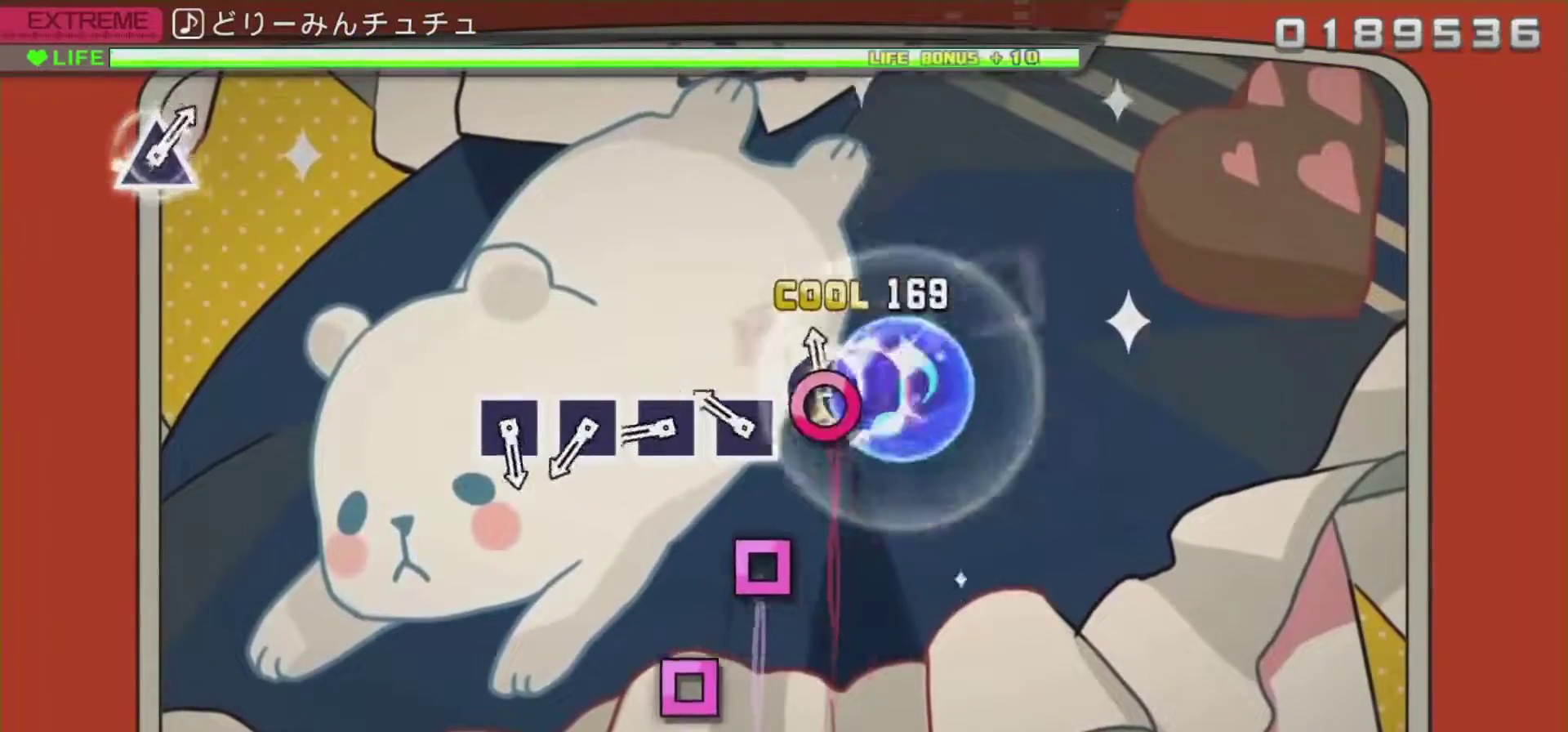
{"buttons": ["R2"], "left_stick": "center", "right_stick": "center", "events": [[100, "CIRCLE", "down"], [100, "DPAD_RIGHT", "up"], [200, "CIRCLE", "up"], [317, "SQUARE", "down"], [450, "SQUARE", "up"]]}
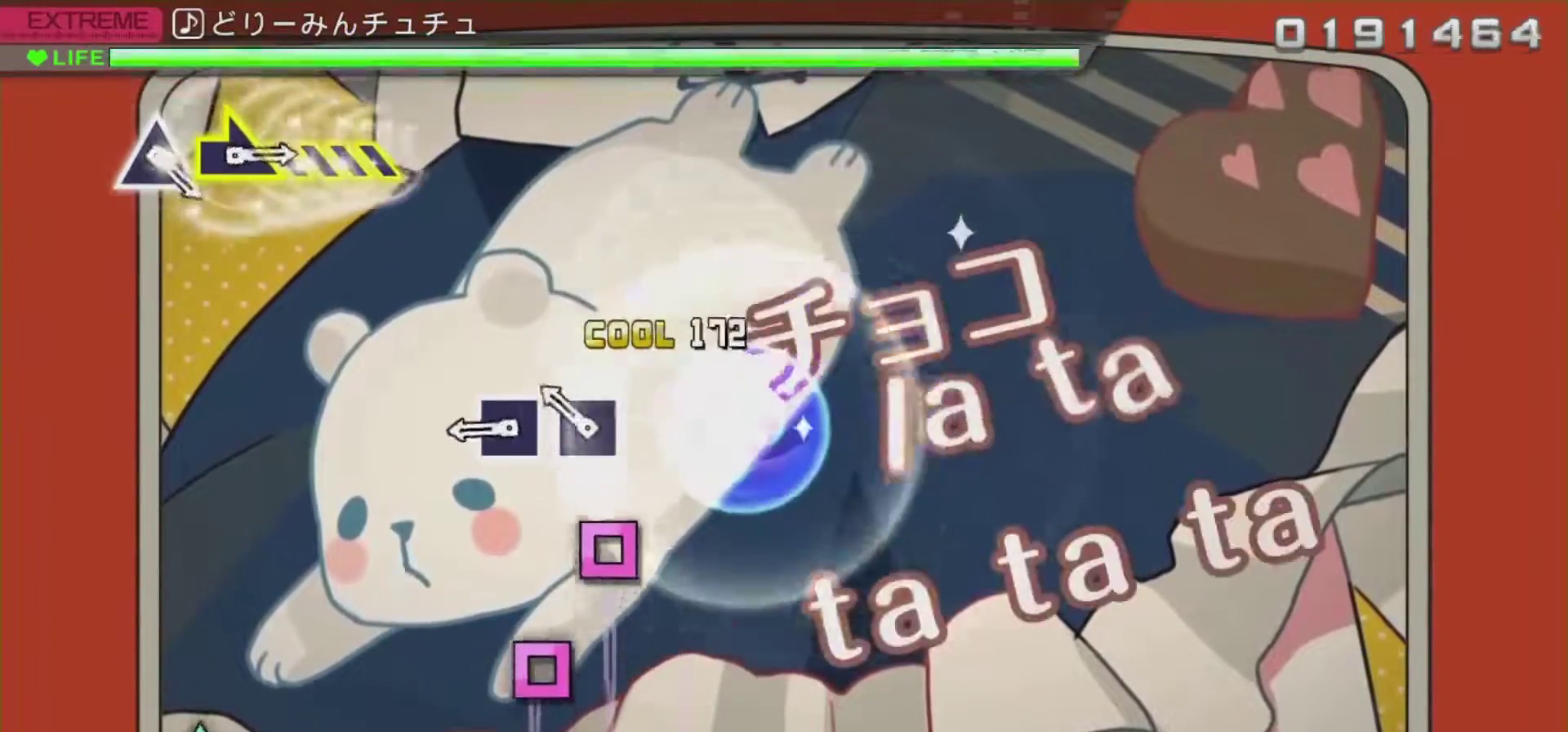
{"buttons": ["R2"], "left_stick": "center", "right_stick": "center", "events": [[50, "SQUARE", "down"], [134, "SQUARE", "up"], [301, "SQUARE", "down"], [401, "SQUARE", "up"]]}
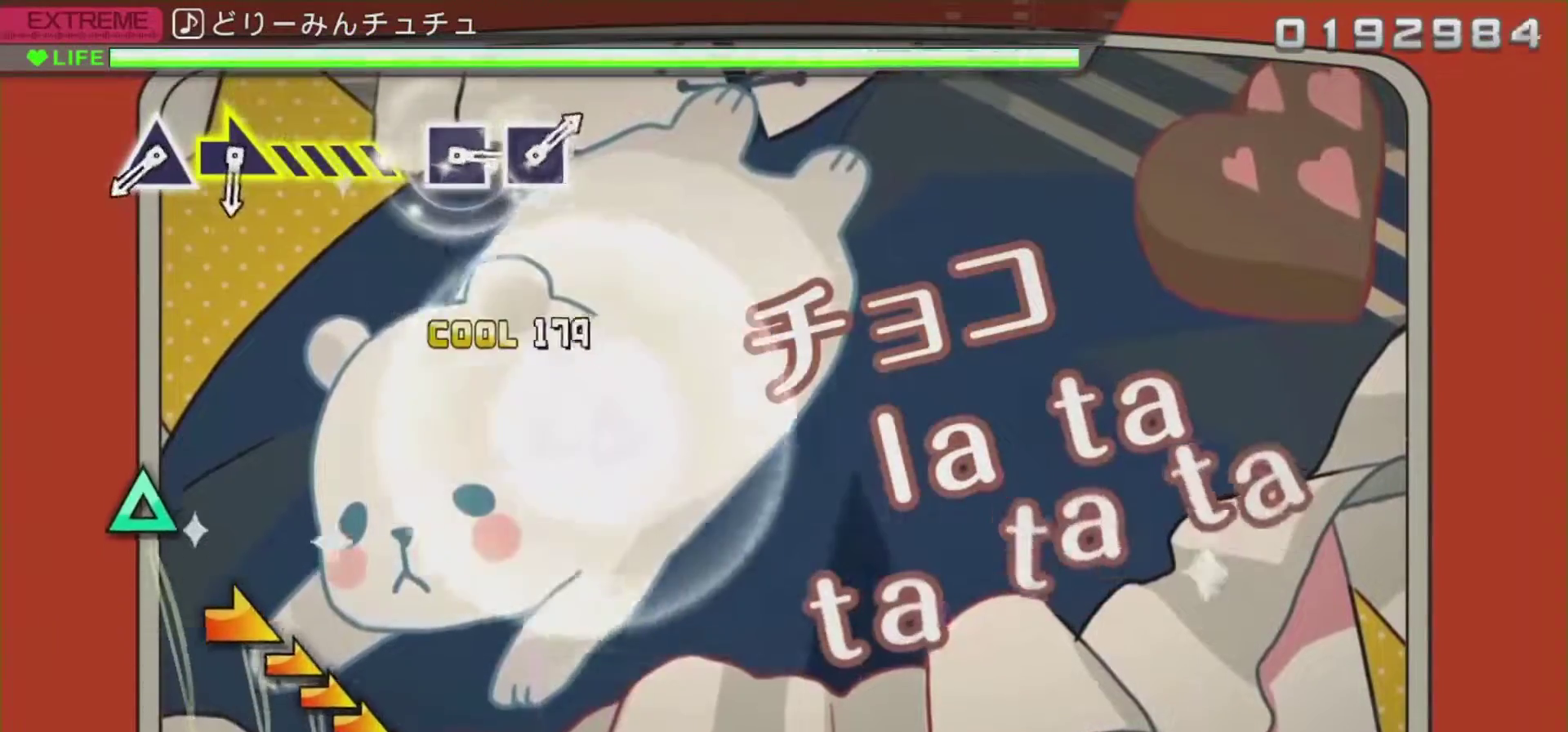
{"buttons": ["R2"], "left_stick": "center", "right_stick": "center", "events": [[33, "SQUARE", "down"], [167, "SQUARE", "up"]]}
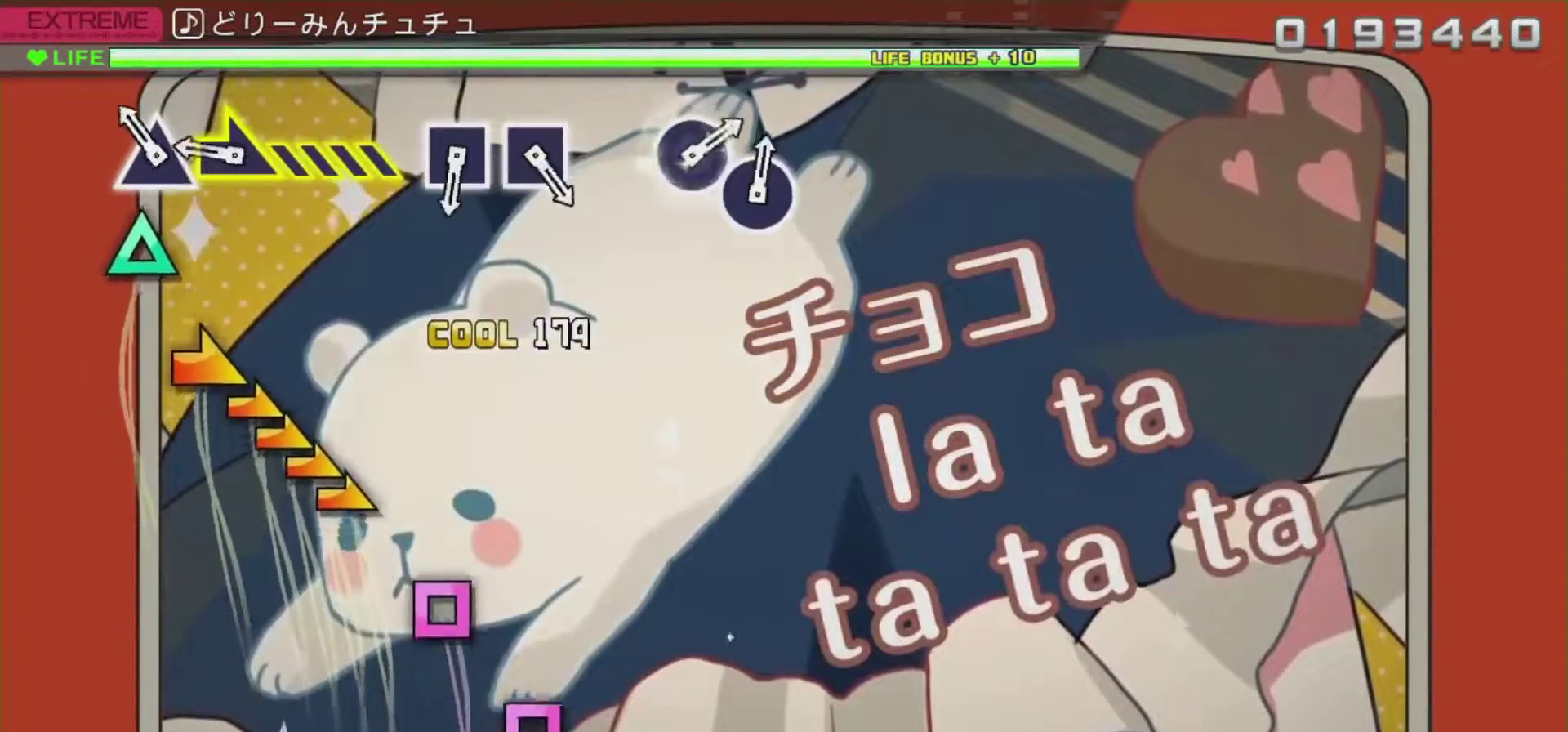
{"buttons": ["R2"], "left_stick": "right", "right_stick": "center", "events": [[234, "TRIANGLE", "down"], [384, "TRIANGLE", "up"], [451, "left_stick", "right"]]}
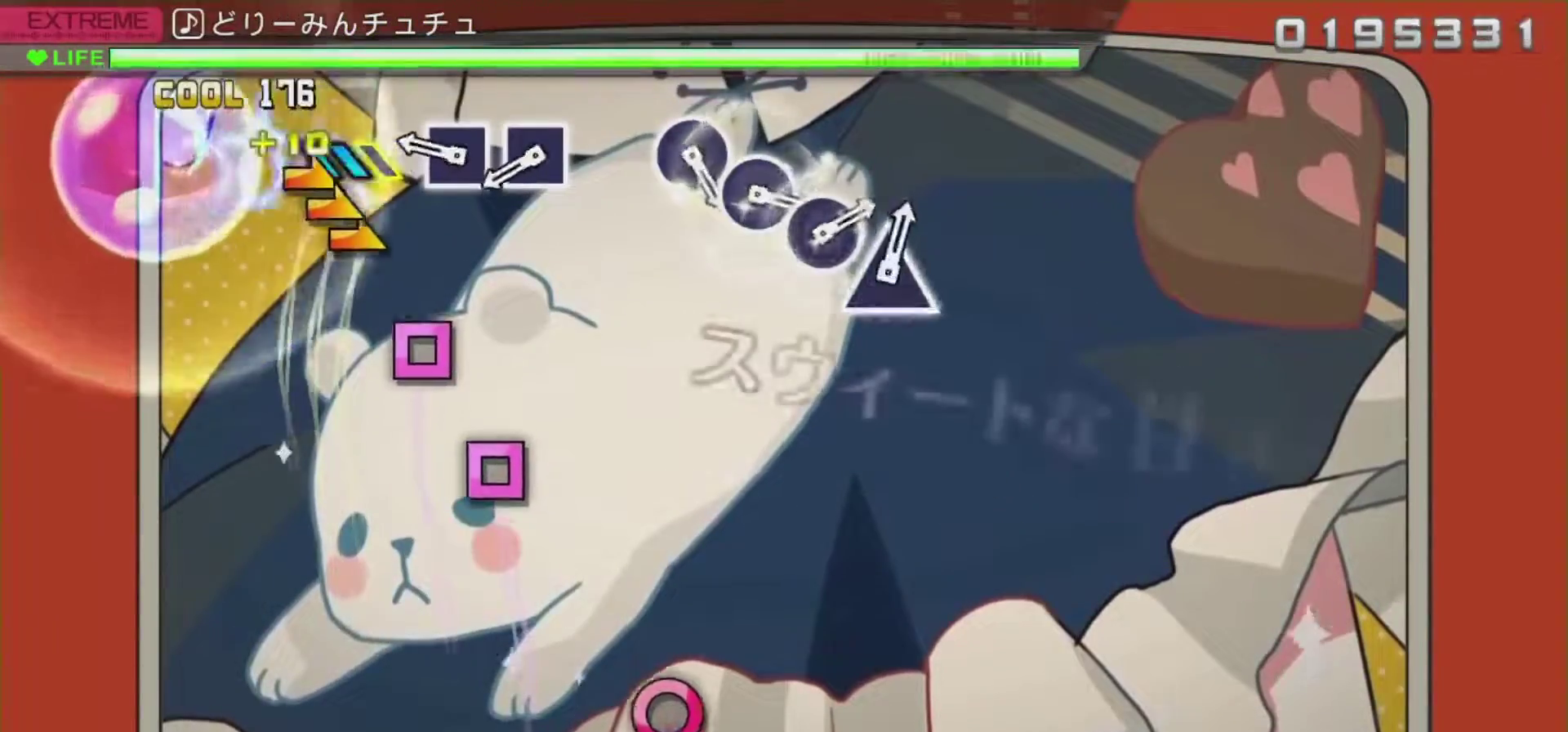
{"buttons": ["SQUARE", "R2"], "left_stick": "center", "right_stick": "center", "events": [[283, "left_stick", "center"], [434, "SQUARE", "down"]]}
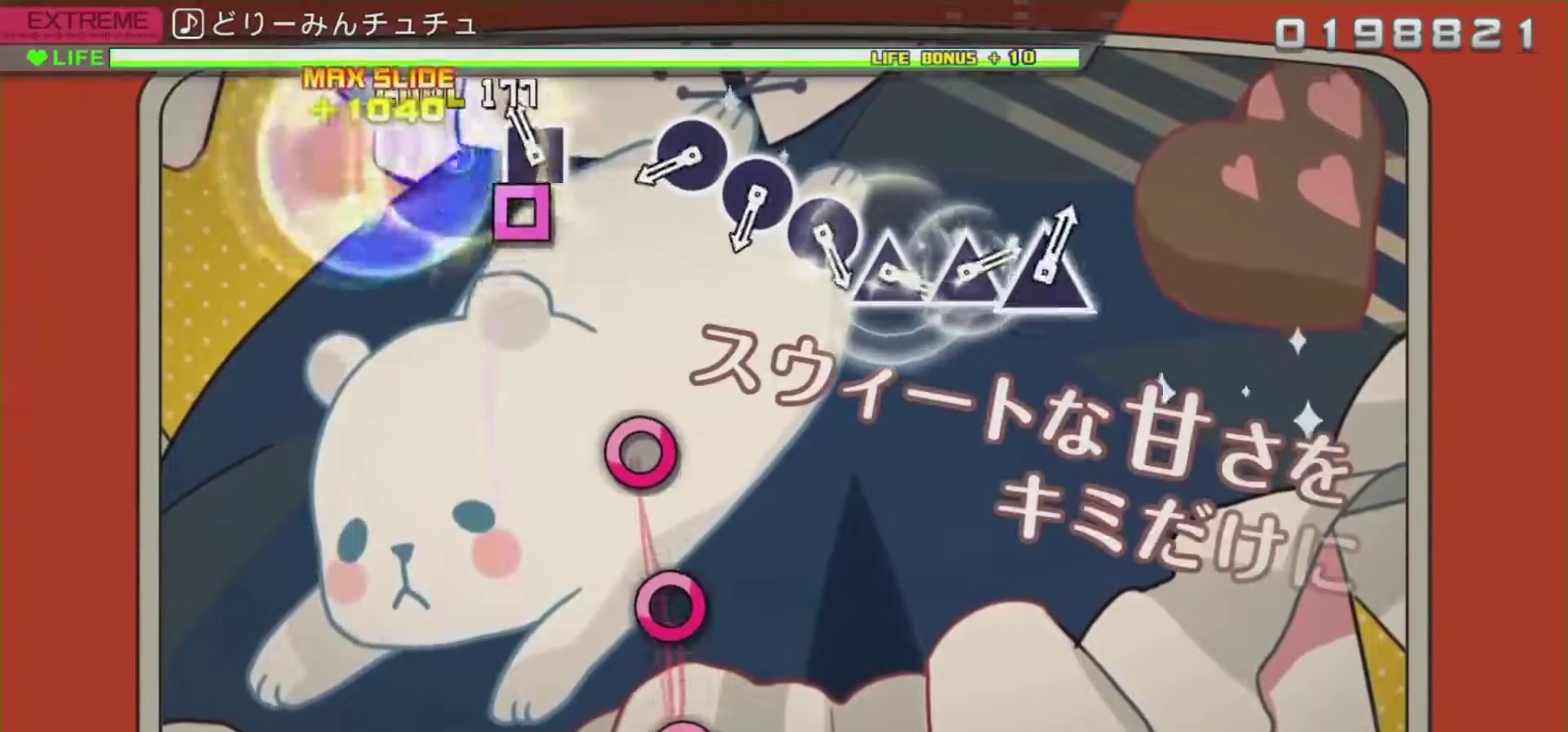
{"buttons": ["R2"], "left_stick": "center", "right_stick": "center", "events": [[67, "SQUARE", "up"], [167, "SQUARE", "down"], [334, "SQUARE", "up"]]}
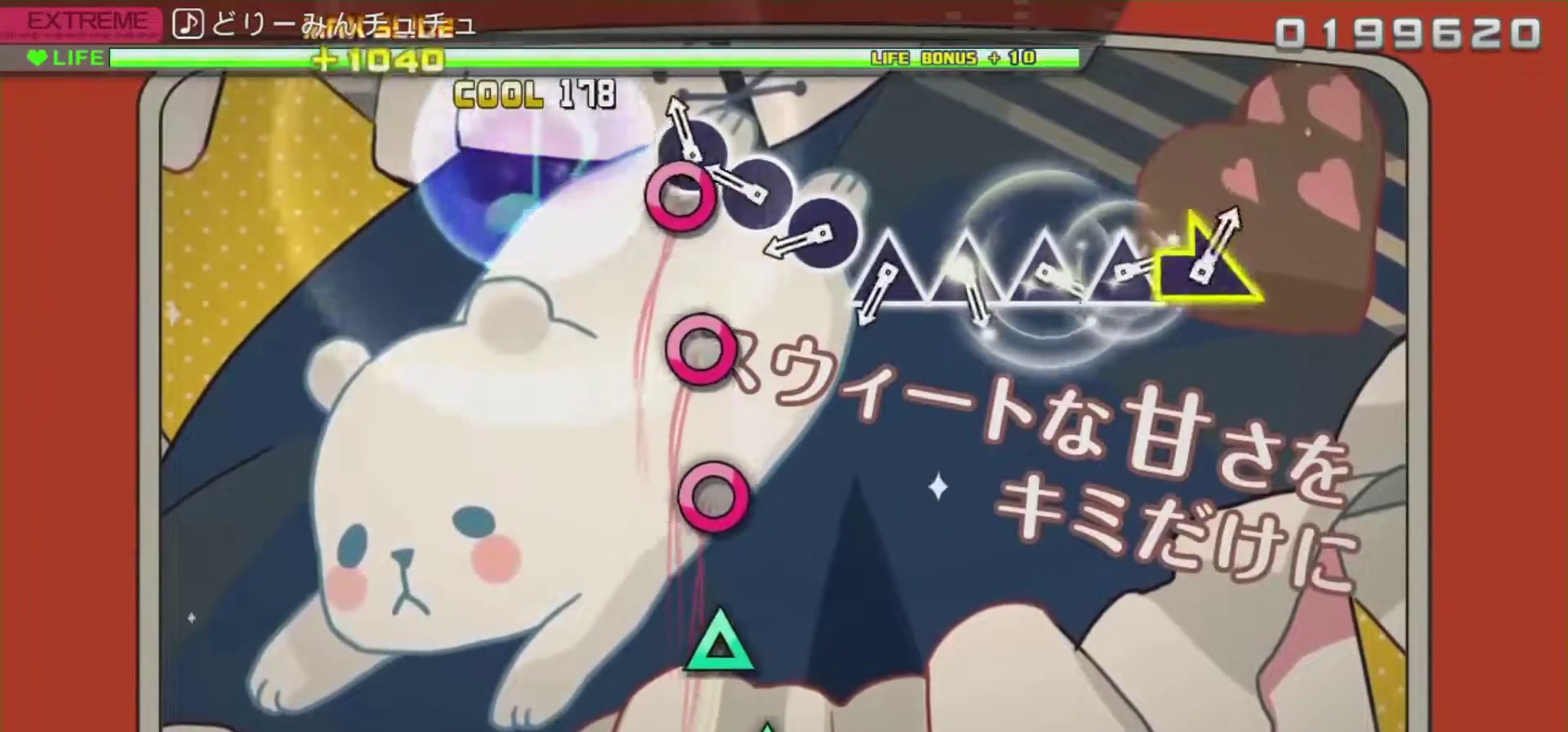
{"buttons": ["R2"], "left_stick": "center", "right_stick": "center", "events": [[133, "CIRCLE", "down"], [267, "CIRCLE", "up"], [367, "CIRCLE", "down"], [484, "CIRCLE", "up"]]}
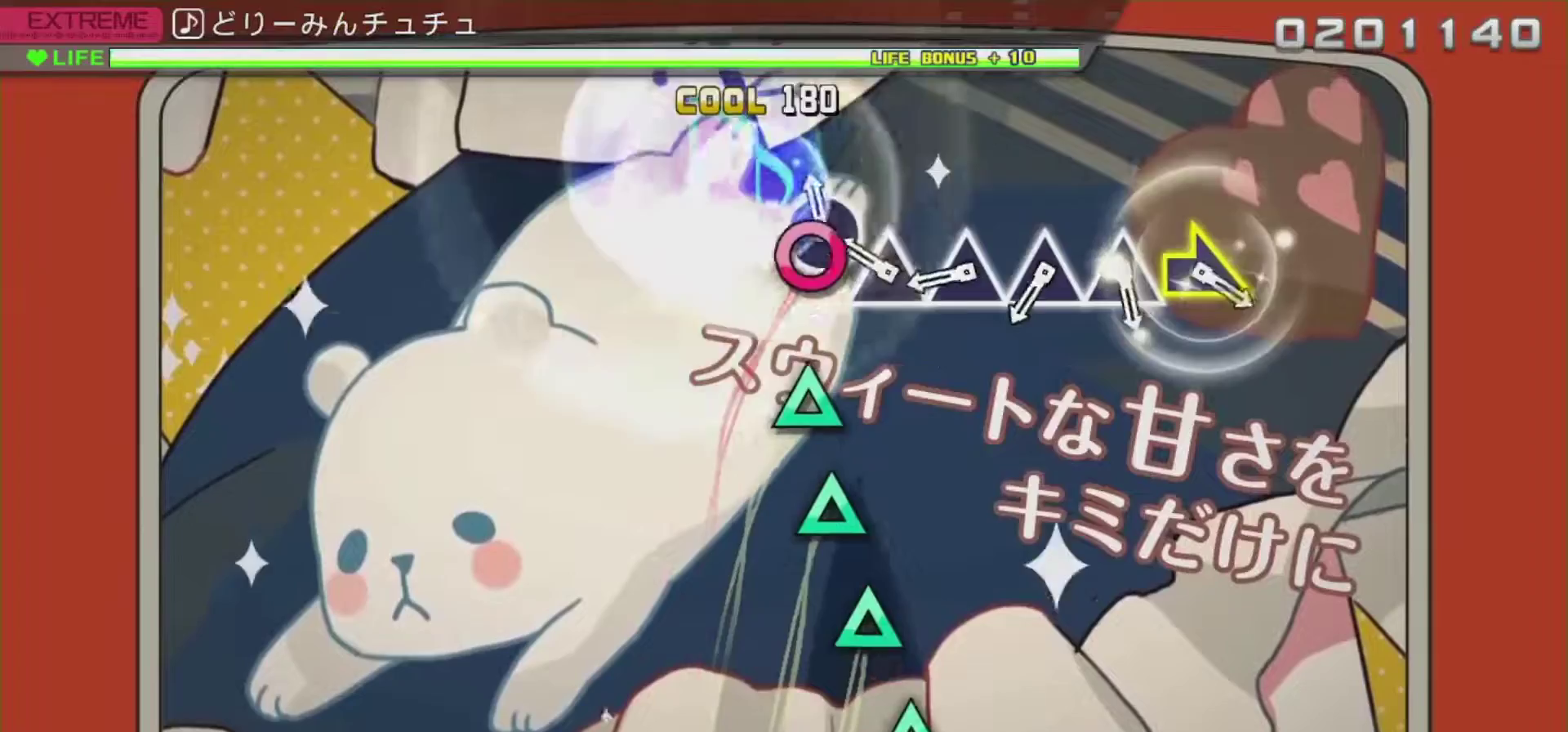
{"buttons": ["R2"], "left_stick": "center", "right_stick": "center", "events": [[100, "CIRCLE", "down"], [200, "CIRCLE", "up"], [334, "TRIANGLE", "down"], [451, "TRIANGLE", "up"]]}
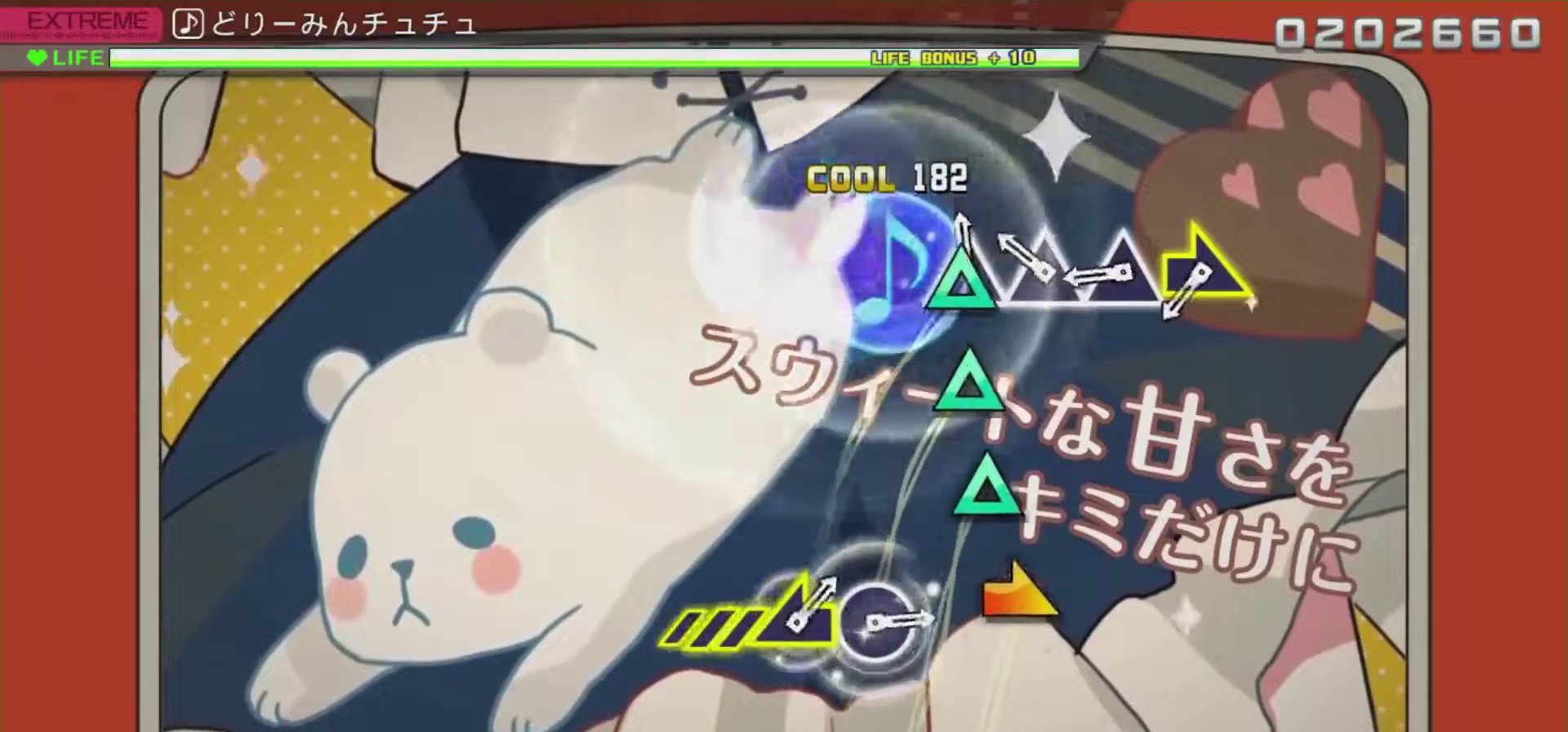
{"buttons": ["TRIANGLE", "R2"], "left_stick": "center", "right_stick": "center", "events": [[67, "TRIANGLE", "down"], [183, "TRIANGLE", "up"], [317, "TRIANGLE", "down"]]}
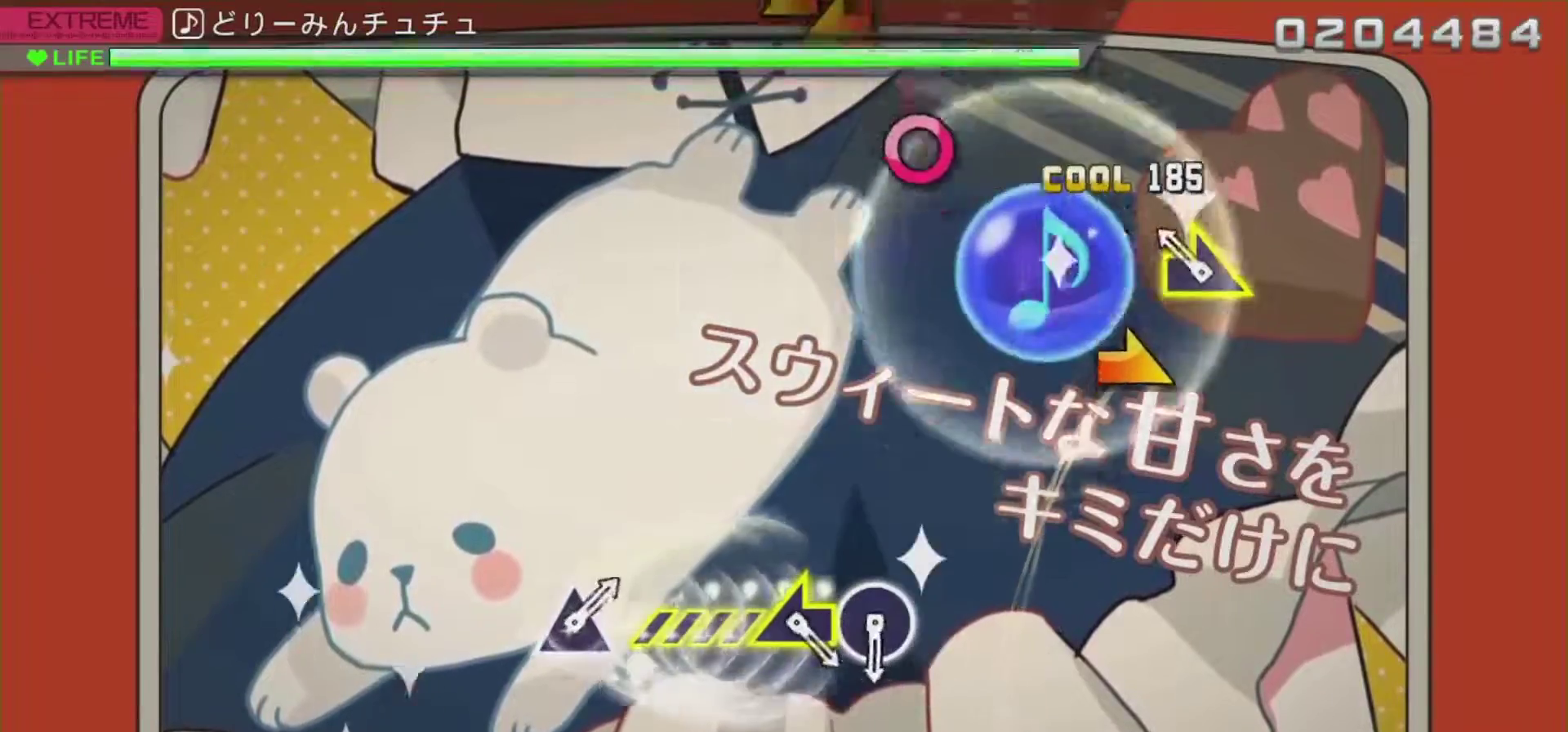
{"buttons": ["R2"], "left_stick": "right", "right_stick": "center", "events": [[17, "TRIANGLE", "up"], [34, "TRIANGLE", "down"], [167, "TRIANGLE", "up"], [301, "left_stick", "right"]]}
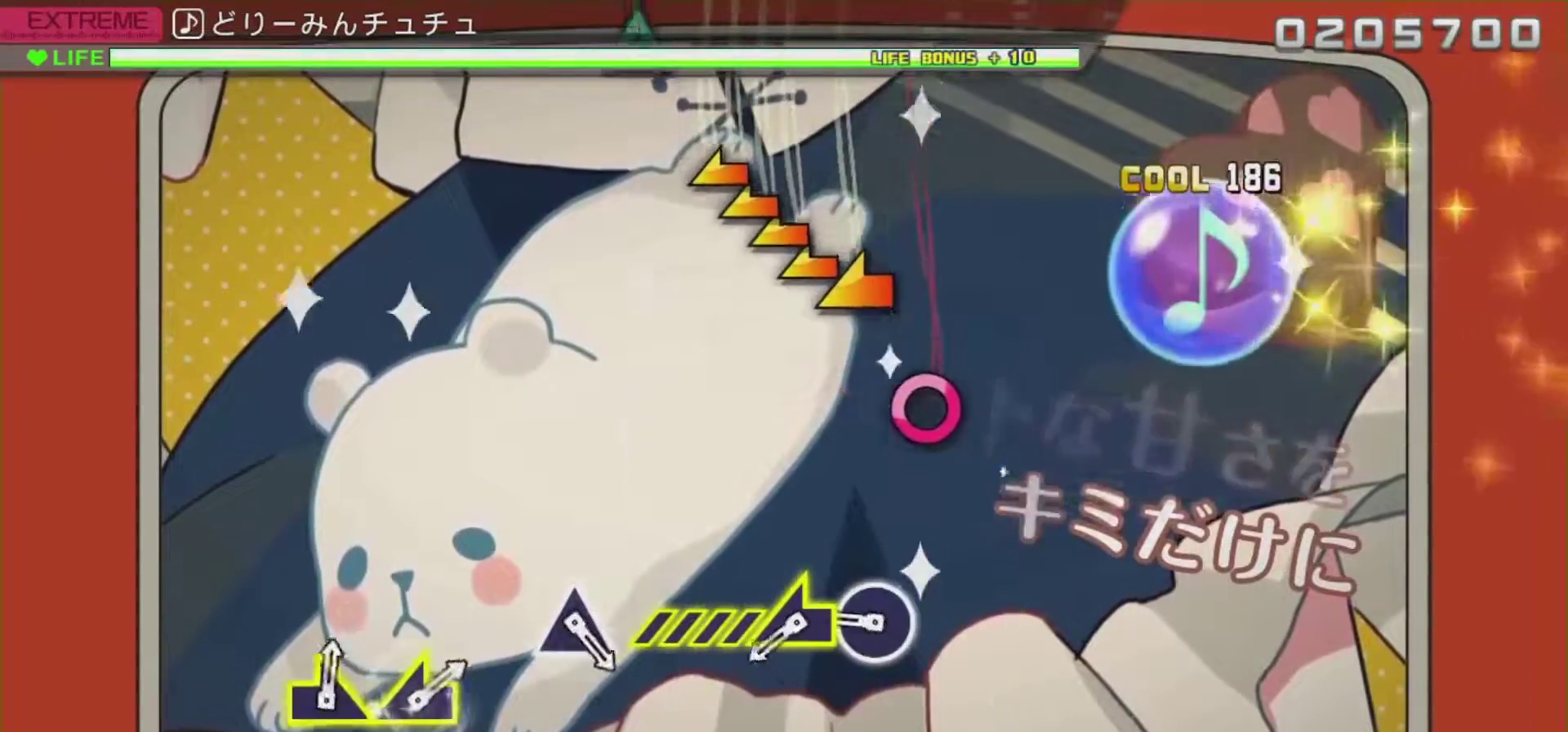
{"buttons": ["CIRCLE"], "left_stick": "center", "right_stick": "center", "events": [[16, "left_stick", "center"], [283, "R2", "up"], [467, "CIRCLE", "down"]]}
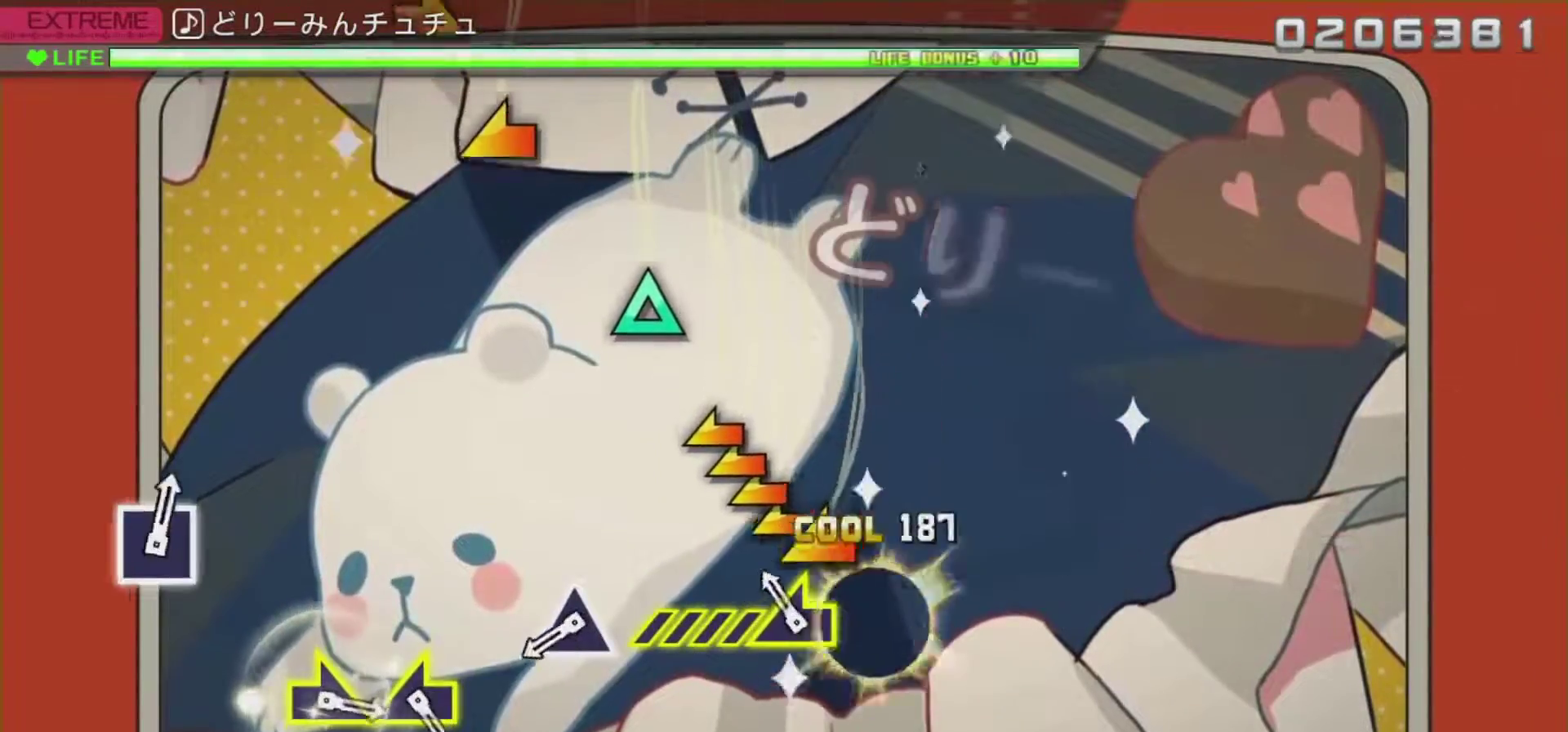
{"buttons": [], "left_stick": "left", "right_stick": "center", "events": [[100, "CIRCLE", "up"], [200, "left_stick", "left"]]}
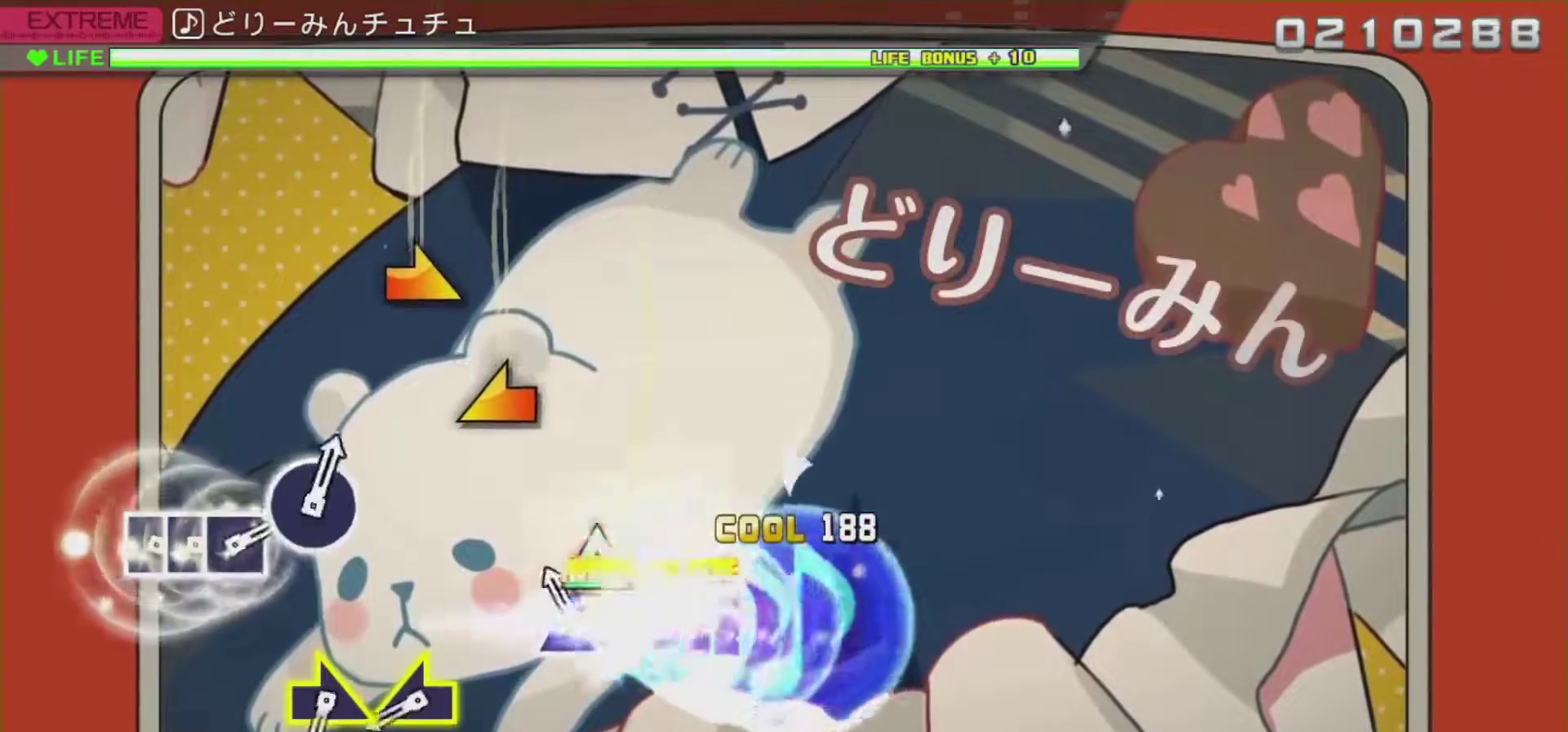
{"buttons": [], "left_stick": "center", "right_stick": "center", "events": [[67, "left_stick", "center"], [167, "TRIANGLE", "down"], [333, "TRIANGLE", "up"]]}
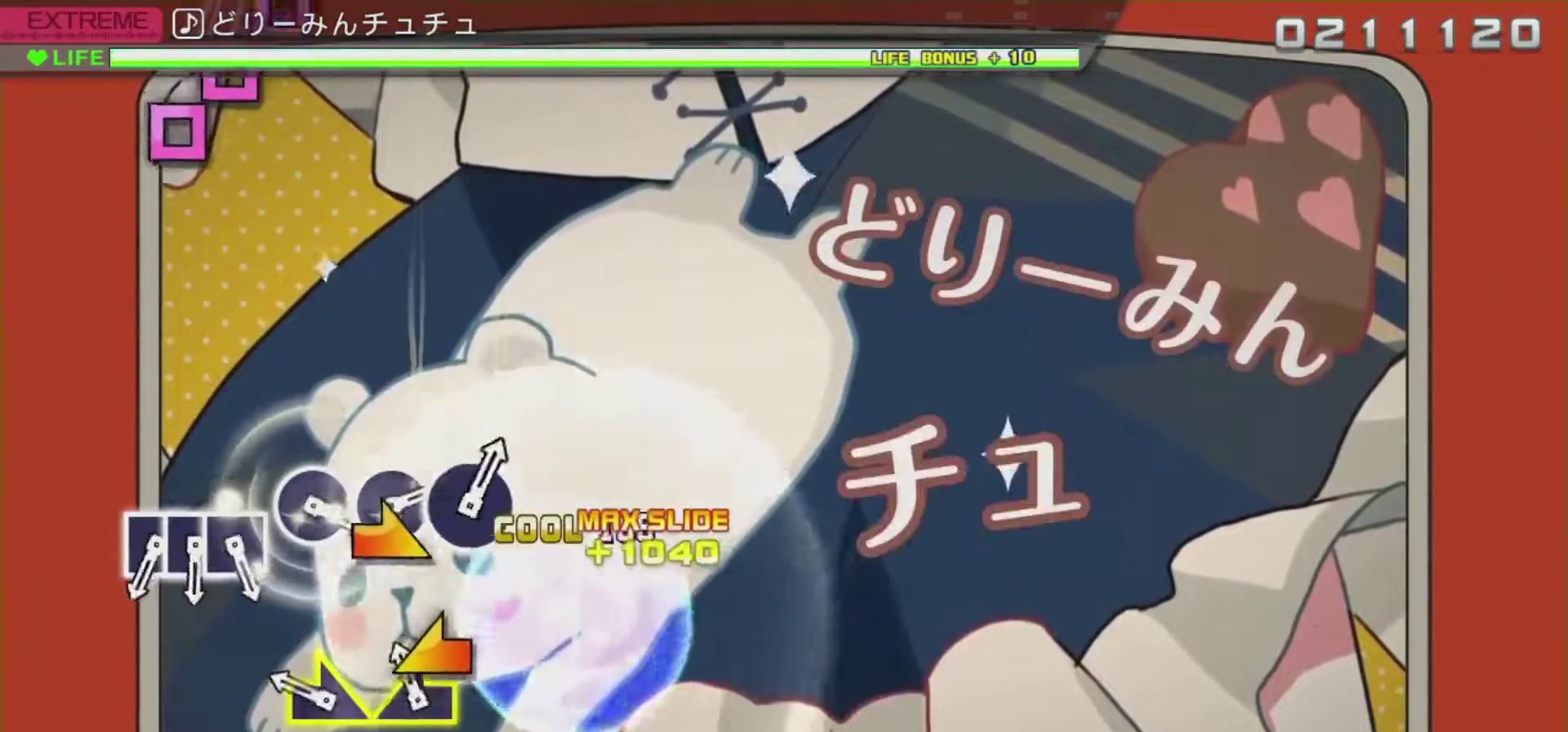
{"buttons": [], "left_stick": "right", "right_stick": "center", "events": [[150, "right_stick", "left"], [351, "right_stick", "center"], [384, "left_stick", "right"]]}
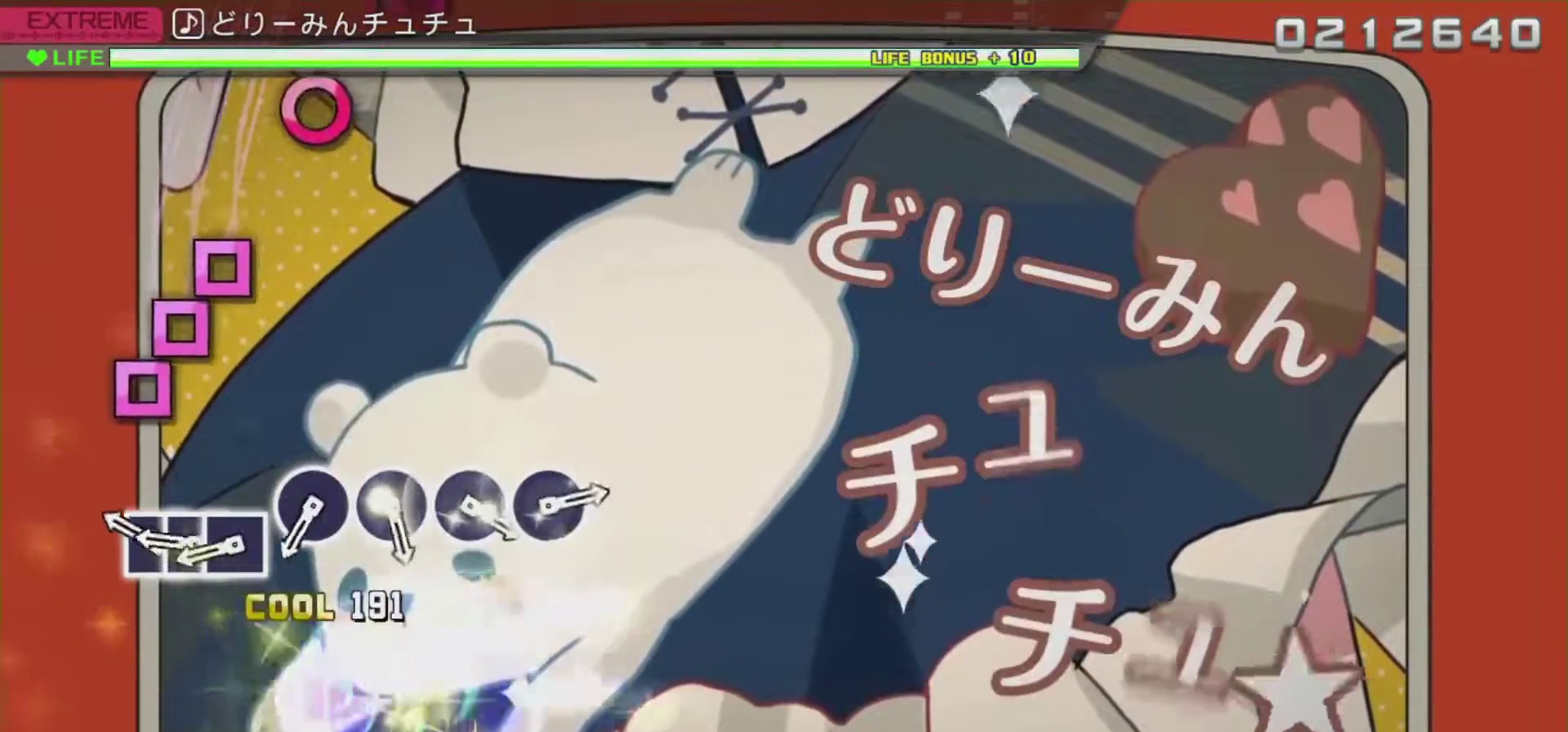
{"buttons": ["DPAD_LEFT"], "left_stick": "center", "right_stick": "center", "events": [[133, "left_stick", "center"], [350, "SQUARE", "down"], [467, "DPAD_LEFT", "down"], [467, "SQUARE", "up"]]}